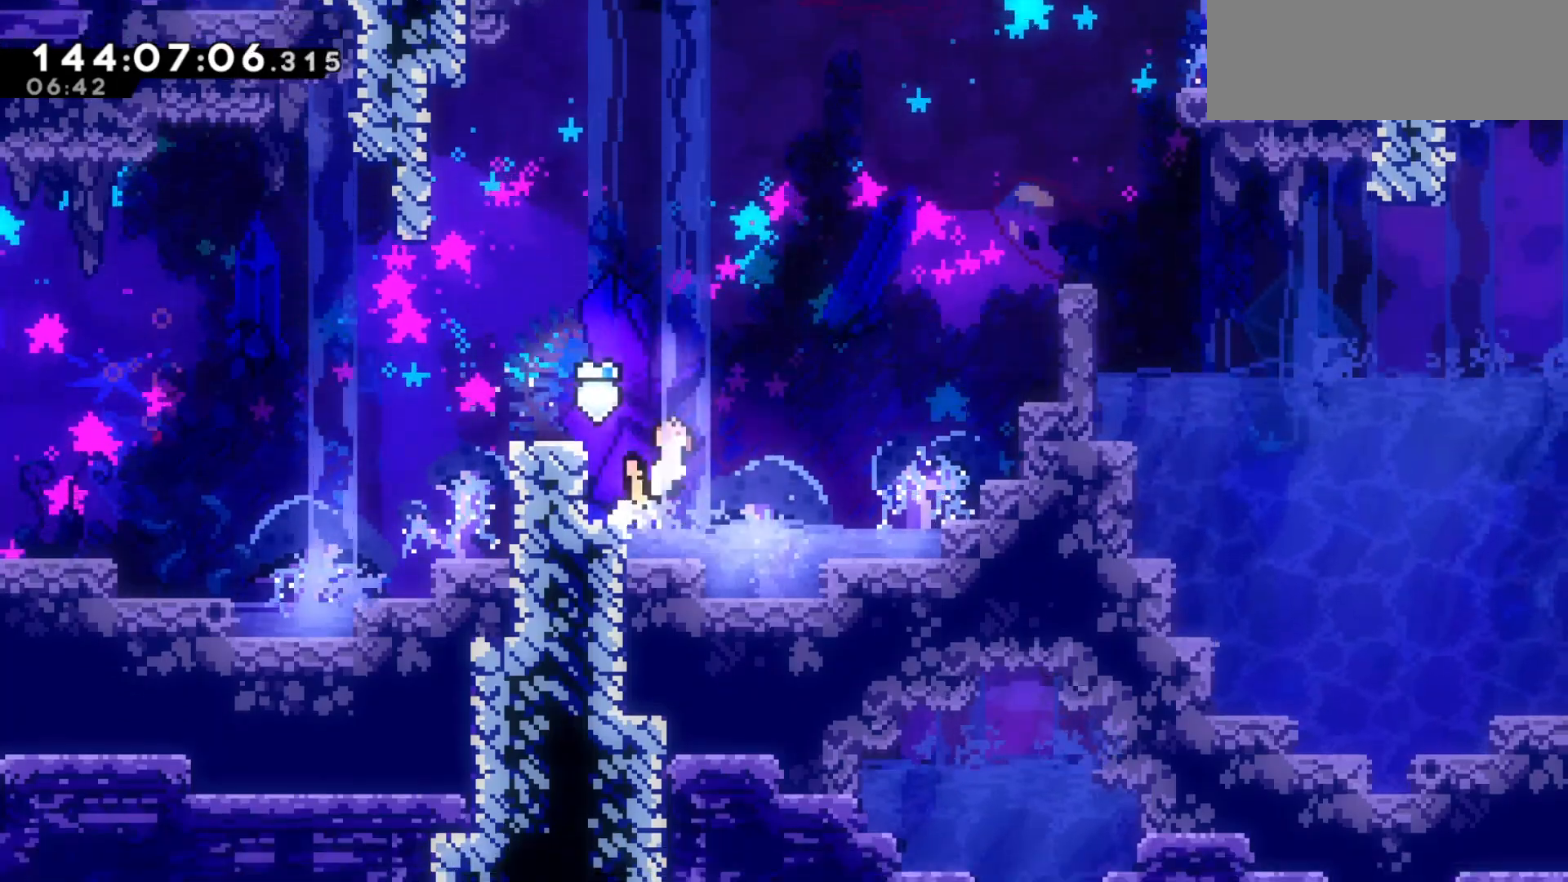
Gameplay with keyboard; each line is a JSON object with the keys held at the frame after it. "events" lists presses ("down") and releases ("up") of "dash", "demo", "down", "grab", "jump", "jump2", "left", "pause", "right" and "up" between this image and that frame as [ms after this image, input, new state], when the widget could be followed in between. No other keys are recorded. Mouse input is not recorded. Key names are as the overlay labels them; some are game actions (e.g. jump) rather than physical keys.
{"keys": [], "events": [[33, "down", "up"], [33, "jump2", "up"], [133, "right", "up"], [200, "left", "down"], [233, "dash", "down"], [233, "down", "down"], [333, "dash", "up"], [400, "down", "up"], [500, "left", "up"]]}
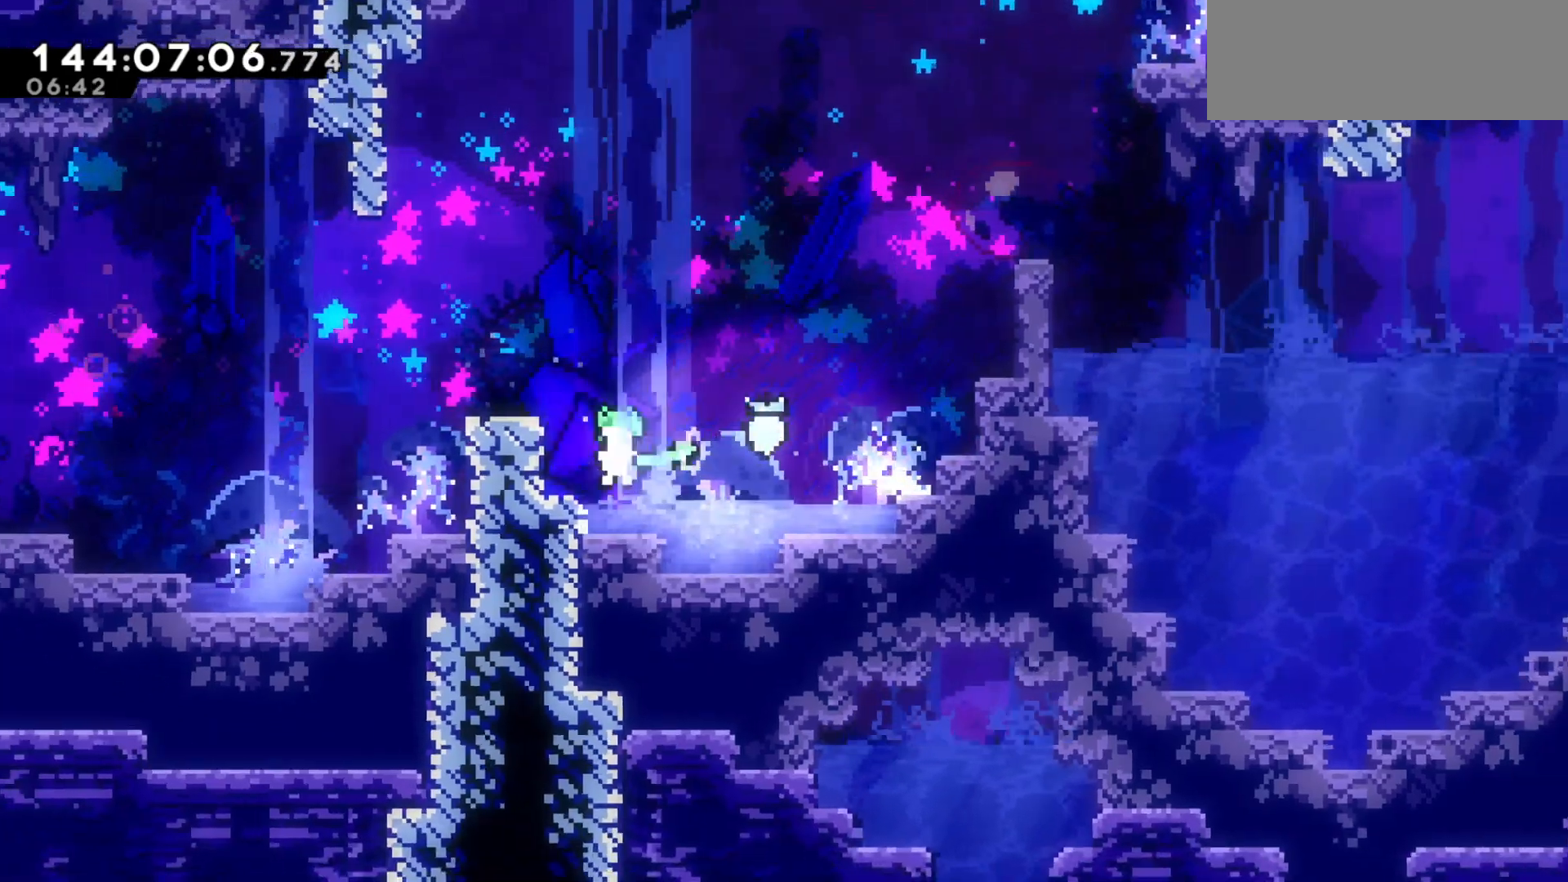
{"keys": ["down", "left"], "events": [[100, "dash", "down"], [100, "down", "down"], [100, "right", "down"], [133, "jump2", "down"], [167, "jump2", "up"], [200, "dash", "up"], [200, "down", "up"], [300, "left", "down"], [333, "right", "up"], [367, "down", "down"], [433, "dash", "down"], [467, "dash", "up"], [467, "jump2", "down"], [500, "jump2", "up"]]}
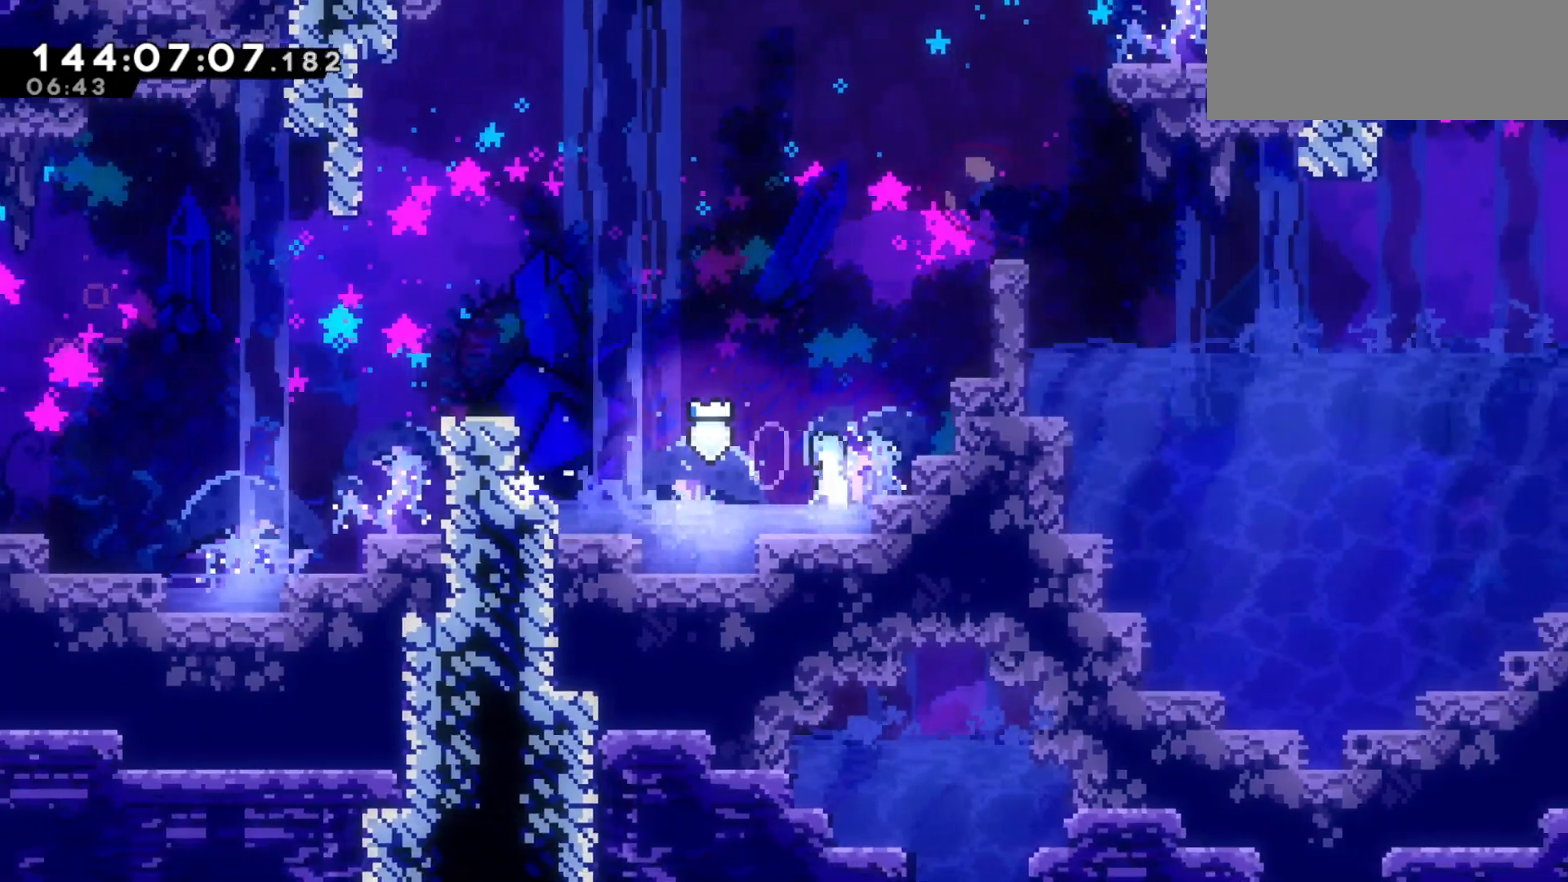
{"keys": ["right"]}
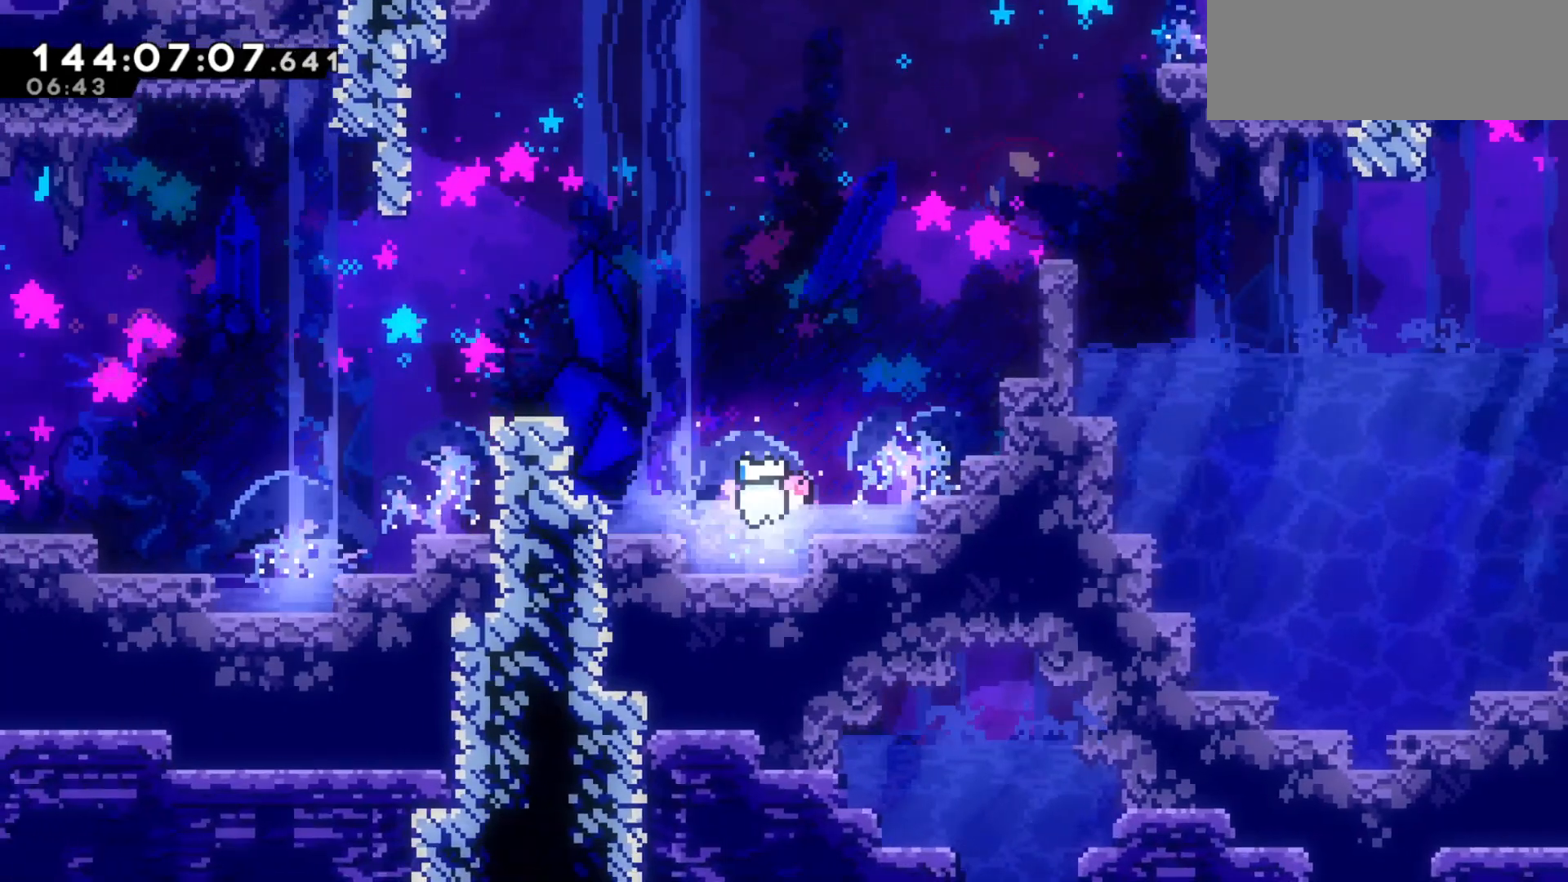
{"keys": ["grab", "right", "up"]}
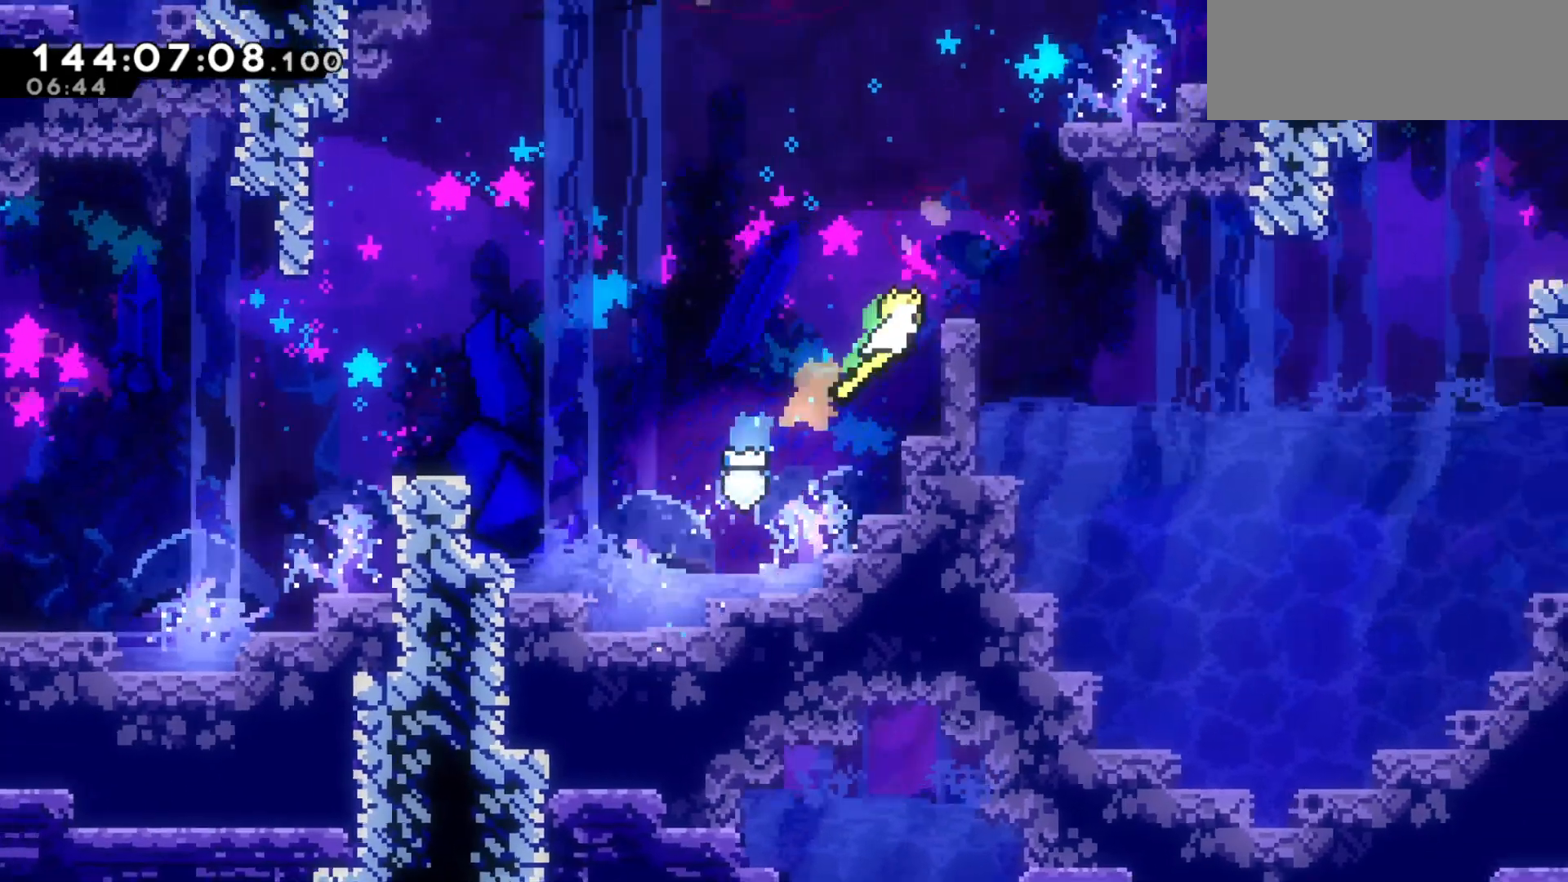
{"keys": [], "events": [[33, "right", "up"], [33, "up", "up"], [200, "jump2", "down"], [300, "grab", "up"], [300, "jump2", "up"], [300, "right", "down"], [433, "right", "up"]]}
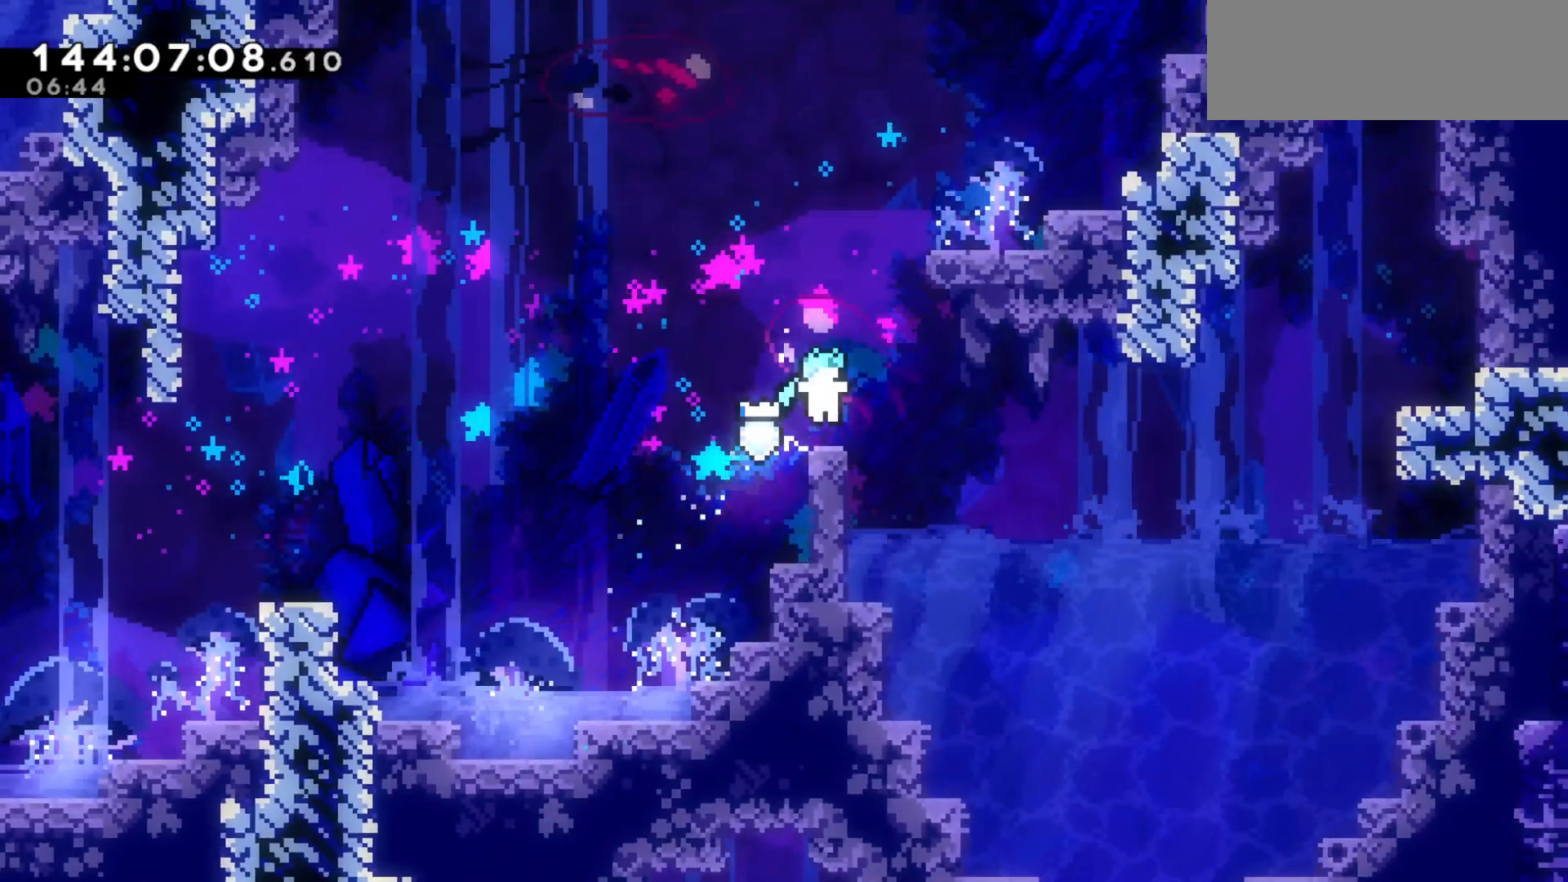
{"keys": [], "events": [[67, "jump2", "down"], [100, "left", "down"], [233, "up", "down"], [267, "right", "down"], [300, "dash", "down"], [300, "jump2", "up"], [300, "left", "up"], [400, "dash", "up"], [500, "right", "up"], [500, "up", "up"]]}
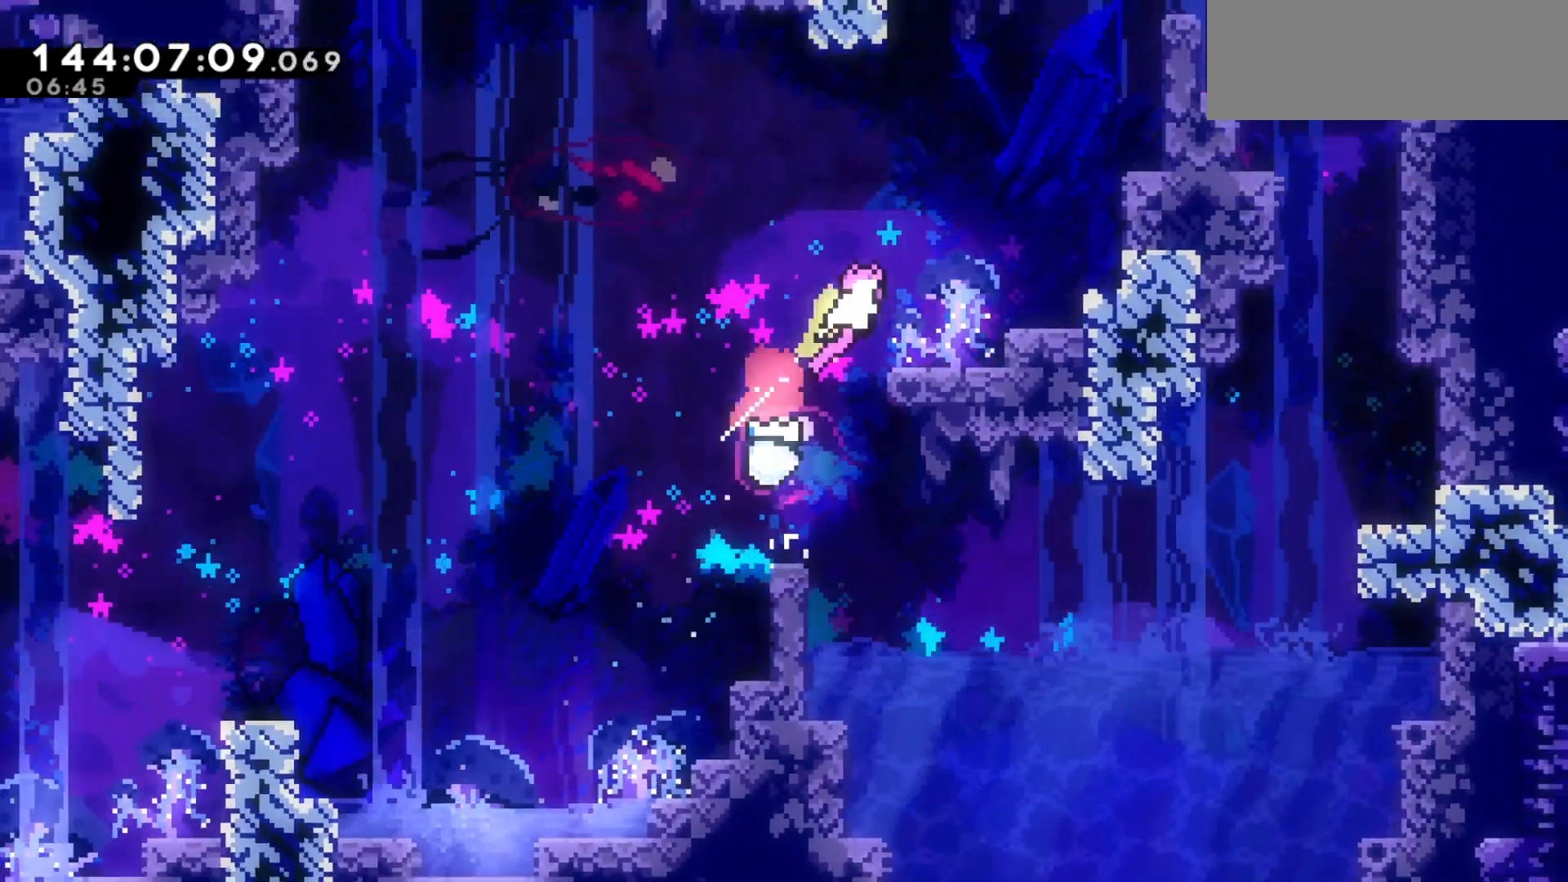
{"keys": ["jump2", "right", "up"], "events": [[400, "jump2", "down"], [500, "right", "down"], [500, "up", "down"]]}
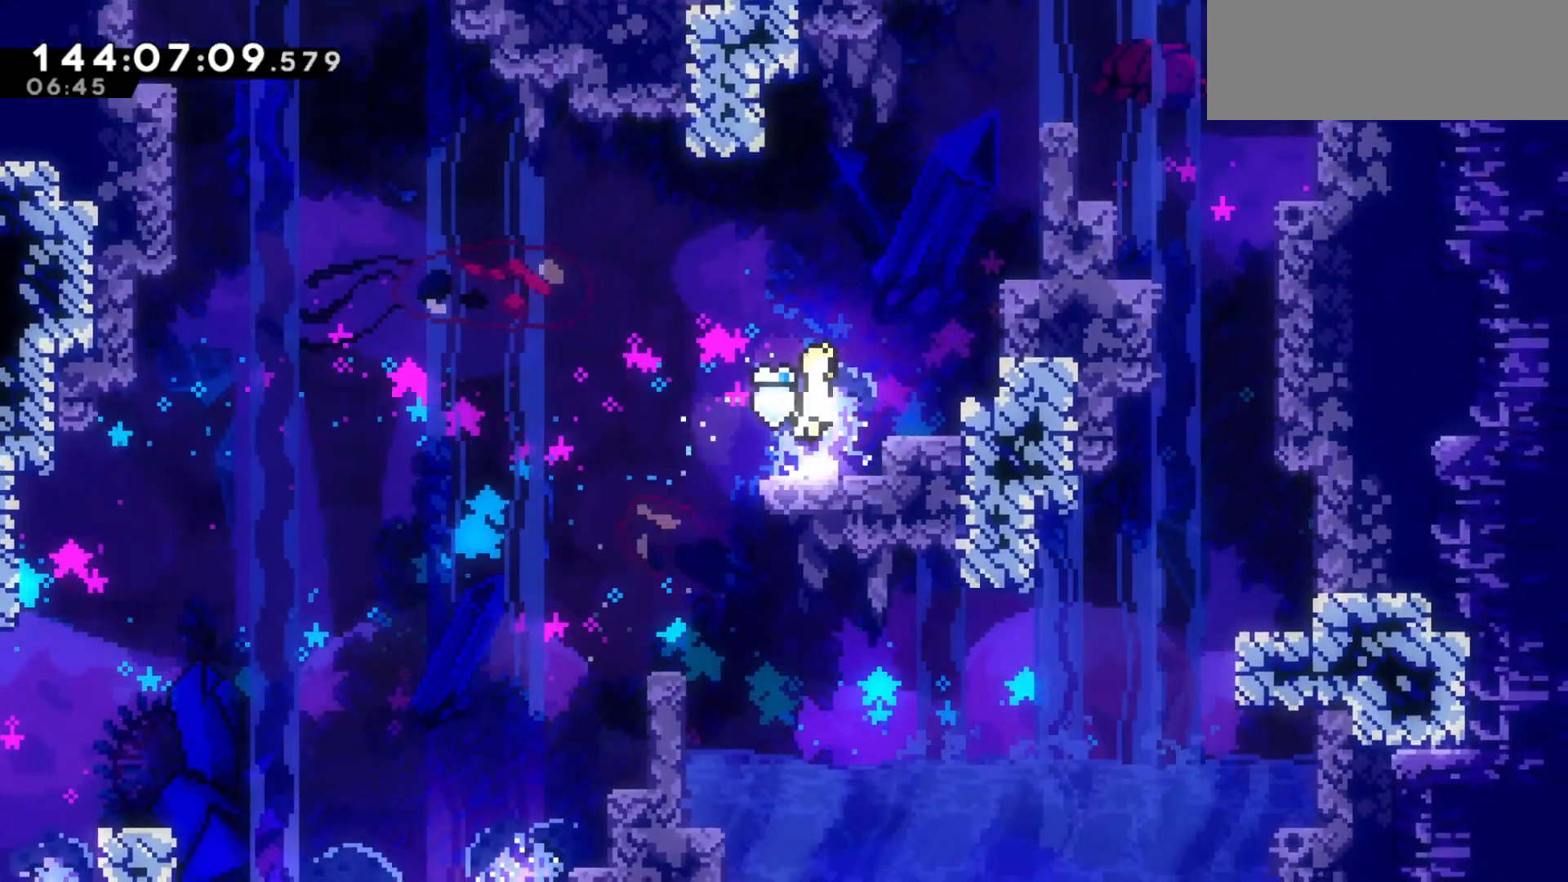
{"keys": ["grab", "jump2"], "events": [[133, "dash", "down"], [133, "jump2", "up"], [233, "up", "up"], [300, "dash", "up"], [300, "grab", "down"], [400, "jump2", "down"], [433, "right", "up"]]}
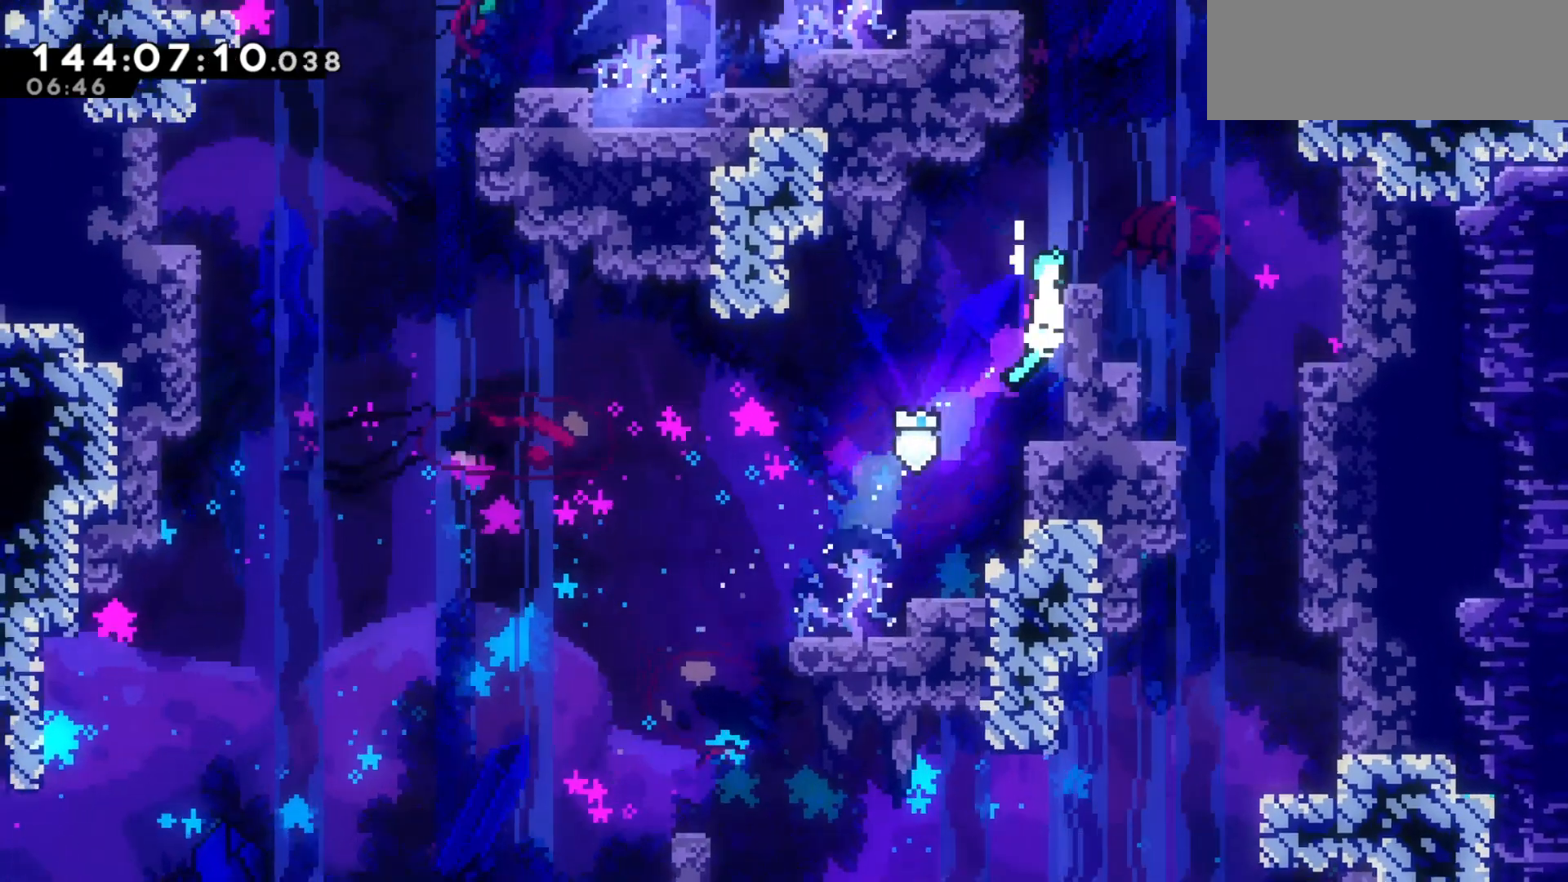
{"keys": ["jump2"], "events": [[100, "right", "down"], [200, "right", "up"], [233, "jump2", "up"], [267, "grab", "up"], [400, "jump2", "down"]]}
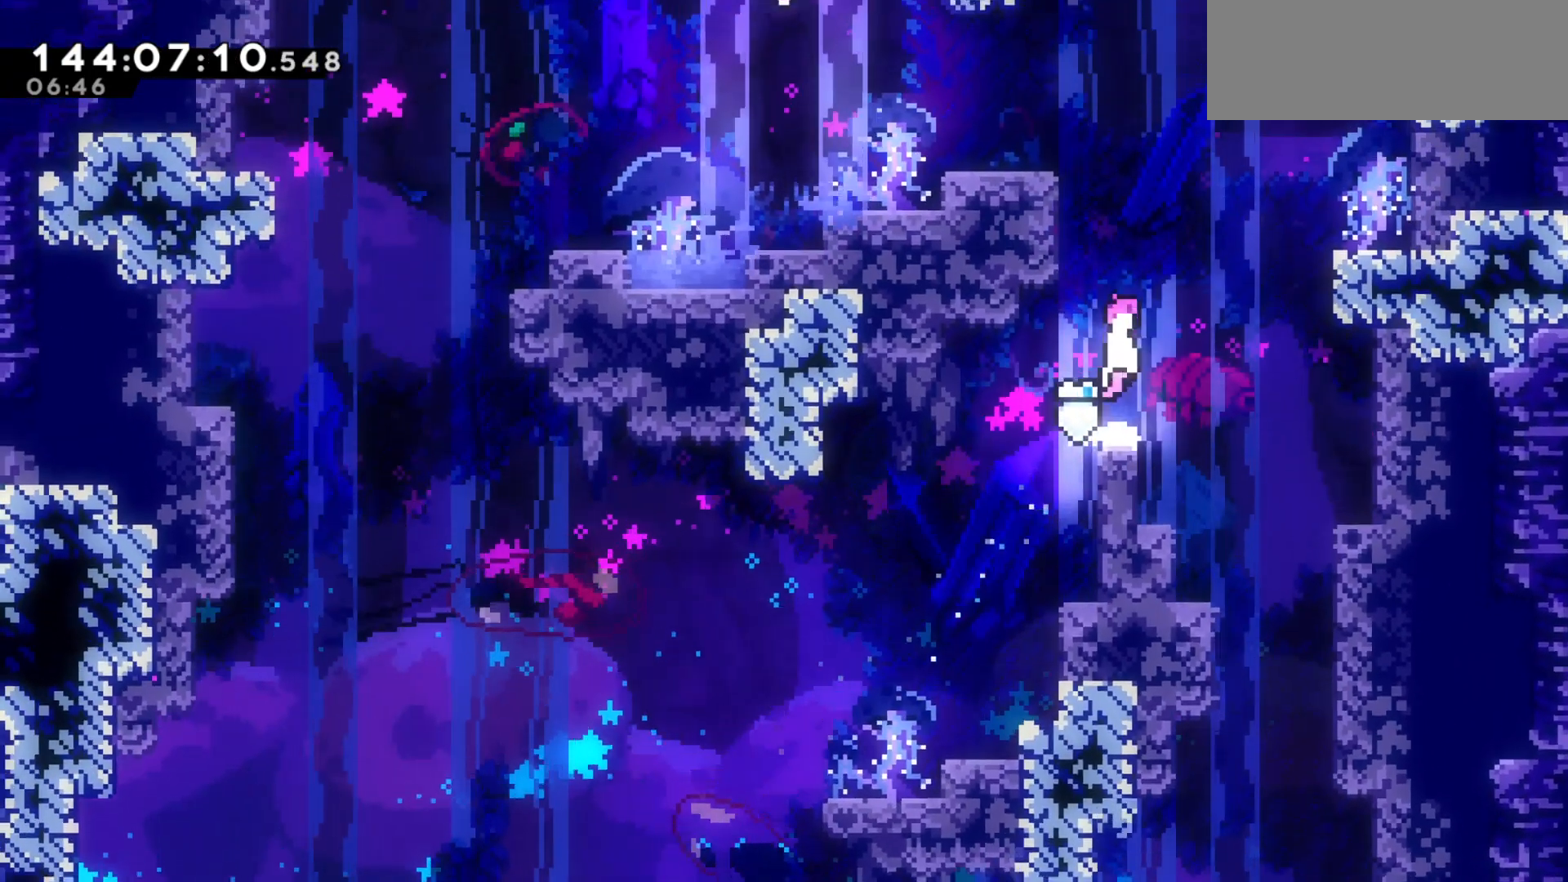
{"keys": ["left"], "events": [[33, "up", "down"], [67, "dash", "down"], [133, "jump2", "up"], [233, "dash", "up"], [233, "left", "down"], [267, "up", "up"]]}
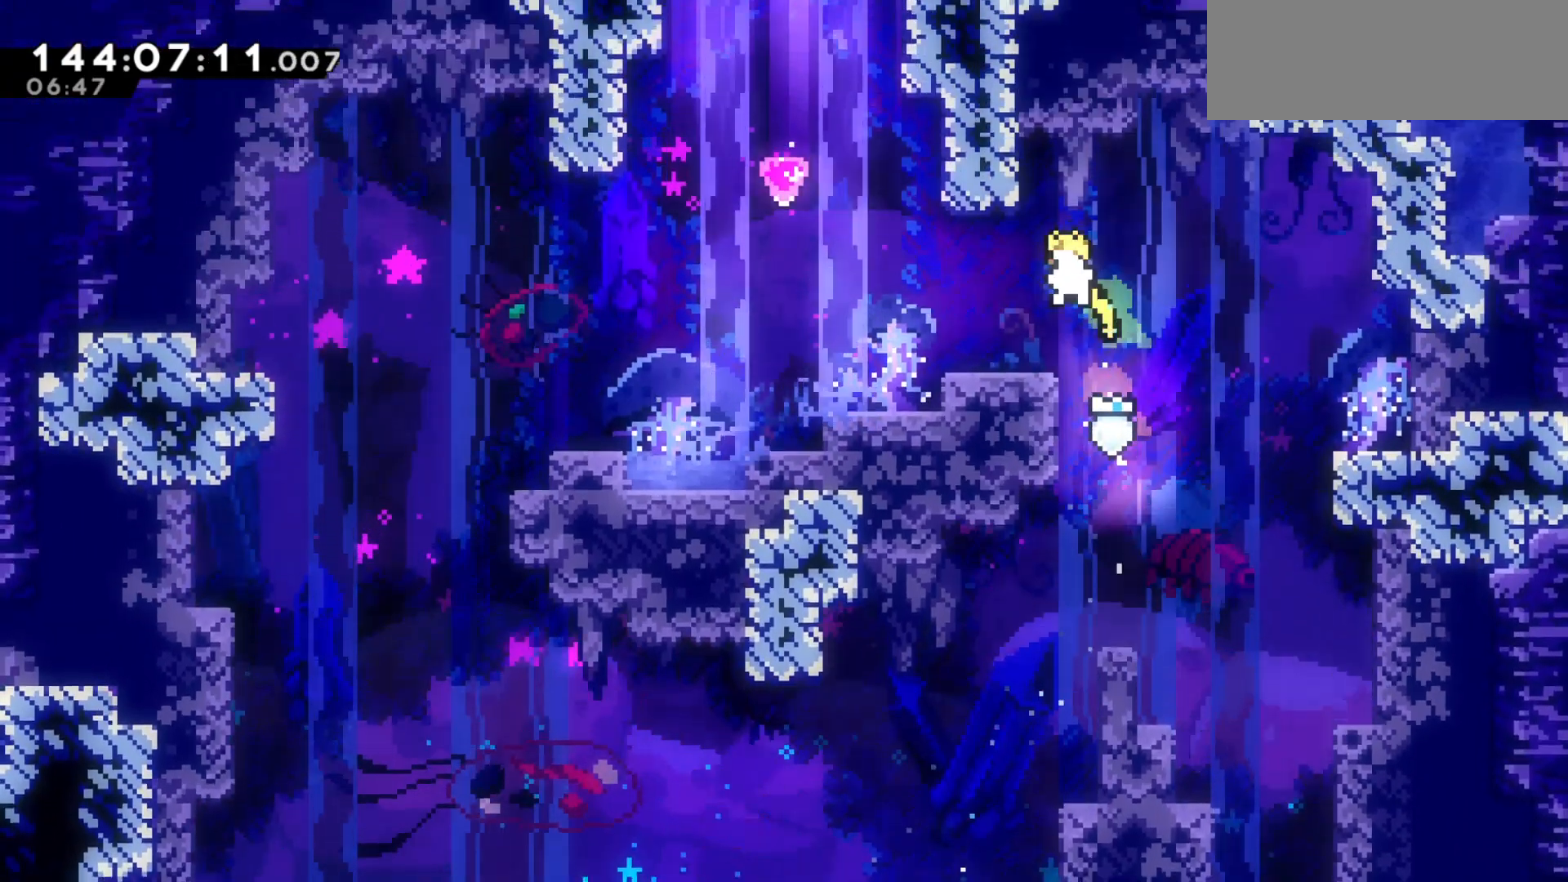
{"keys": [], "events": [[467, "left", "up"]]}
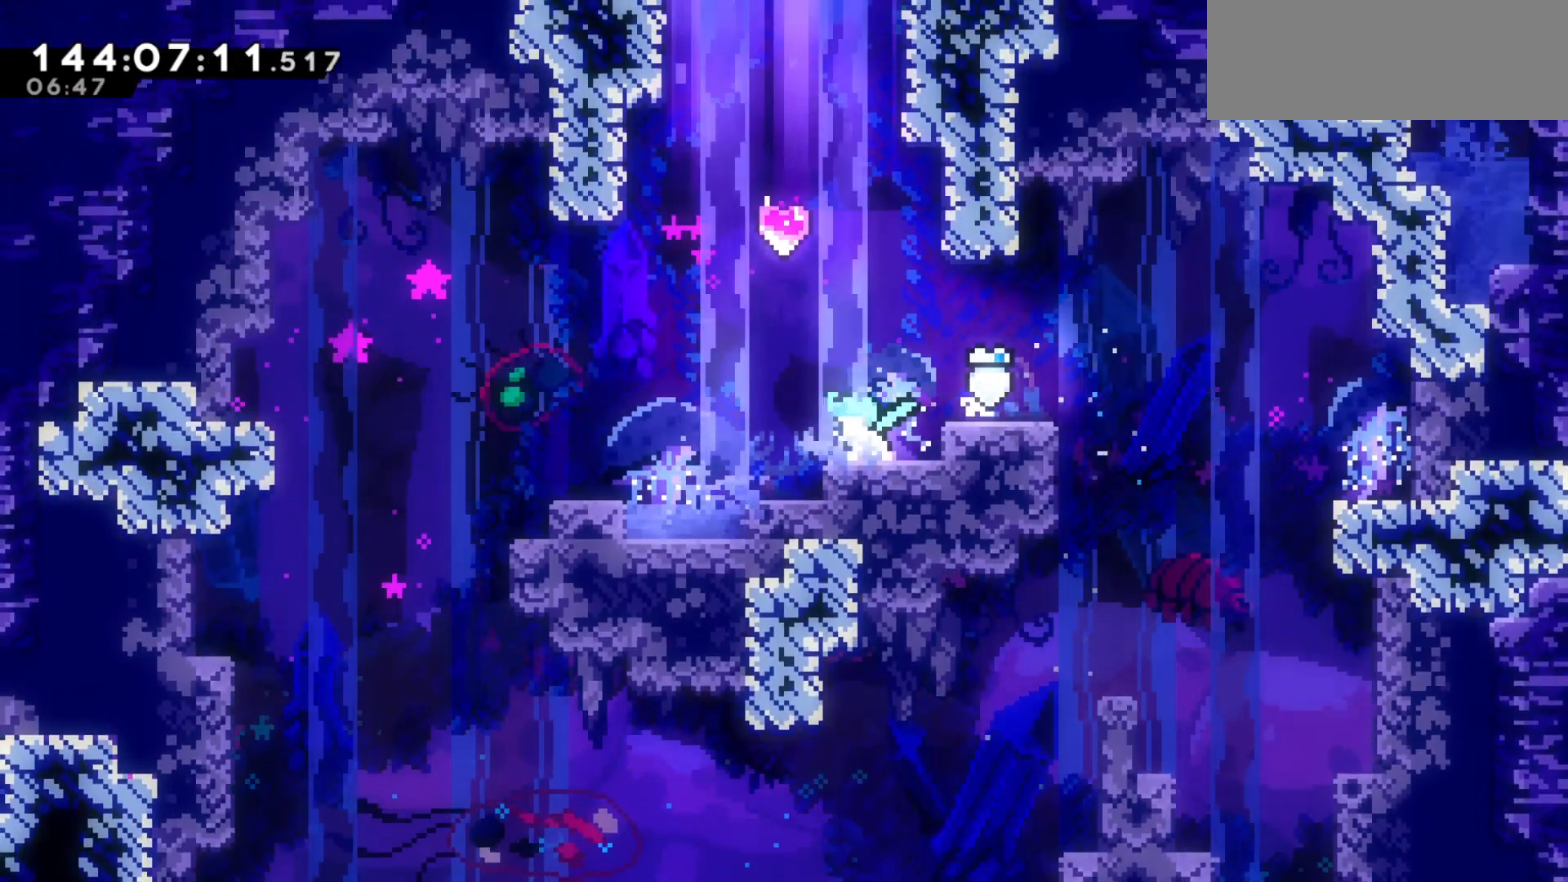
{"keys": [], "events": []}
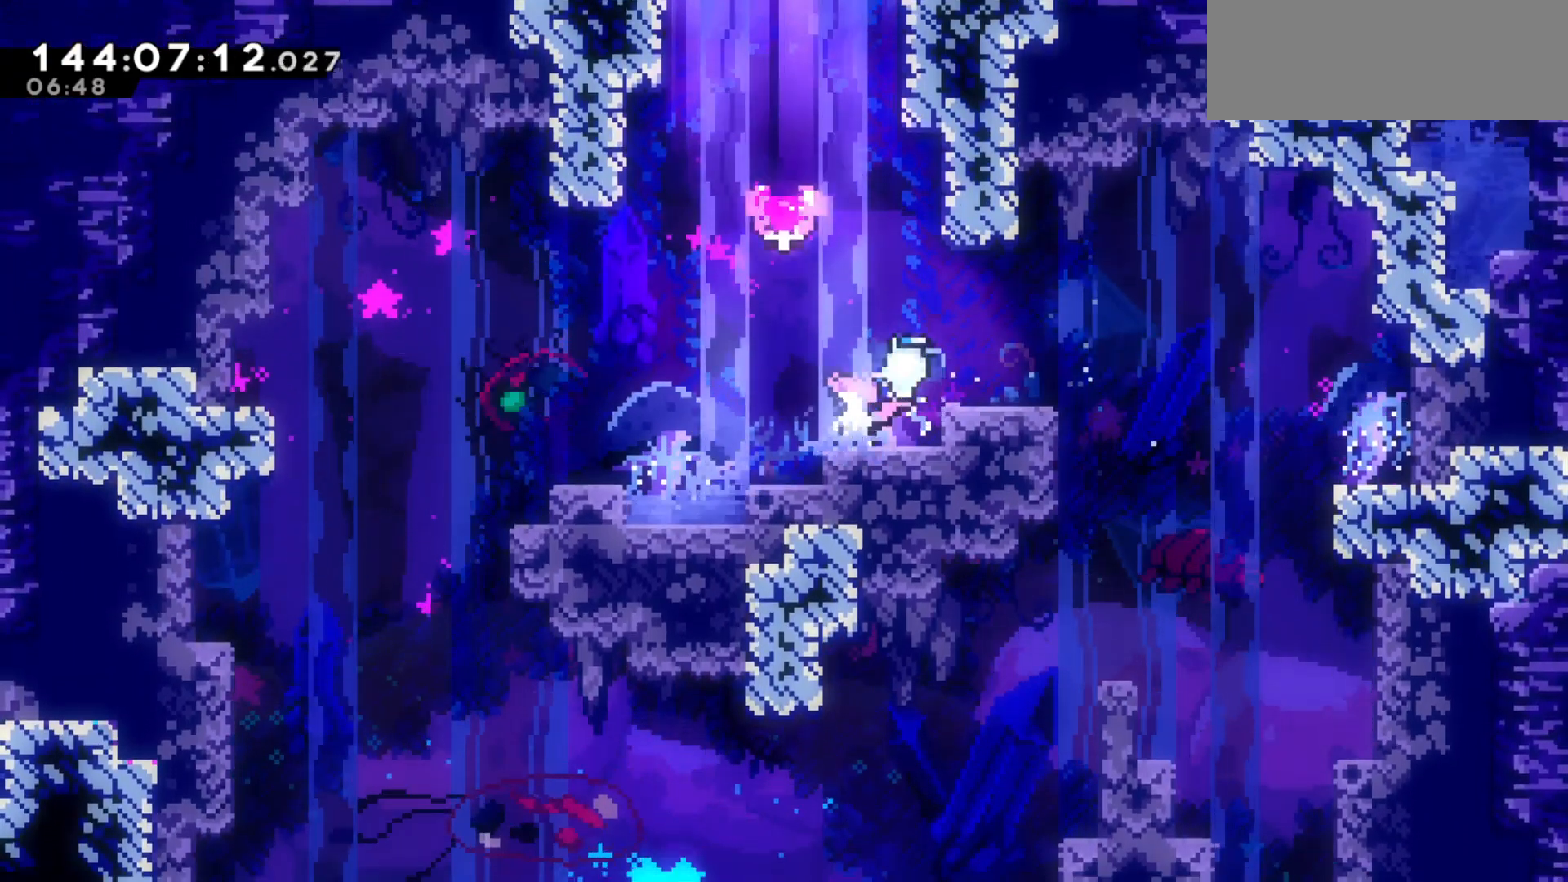
{"keys": [], "events": []}
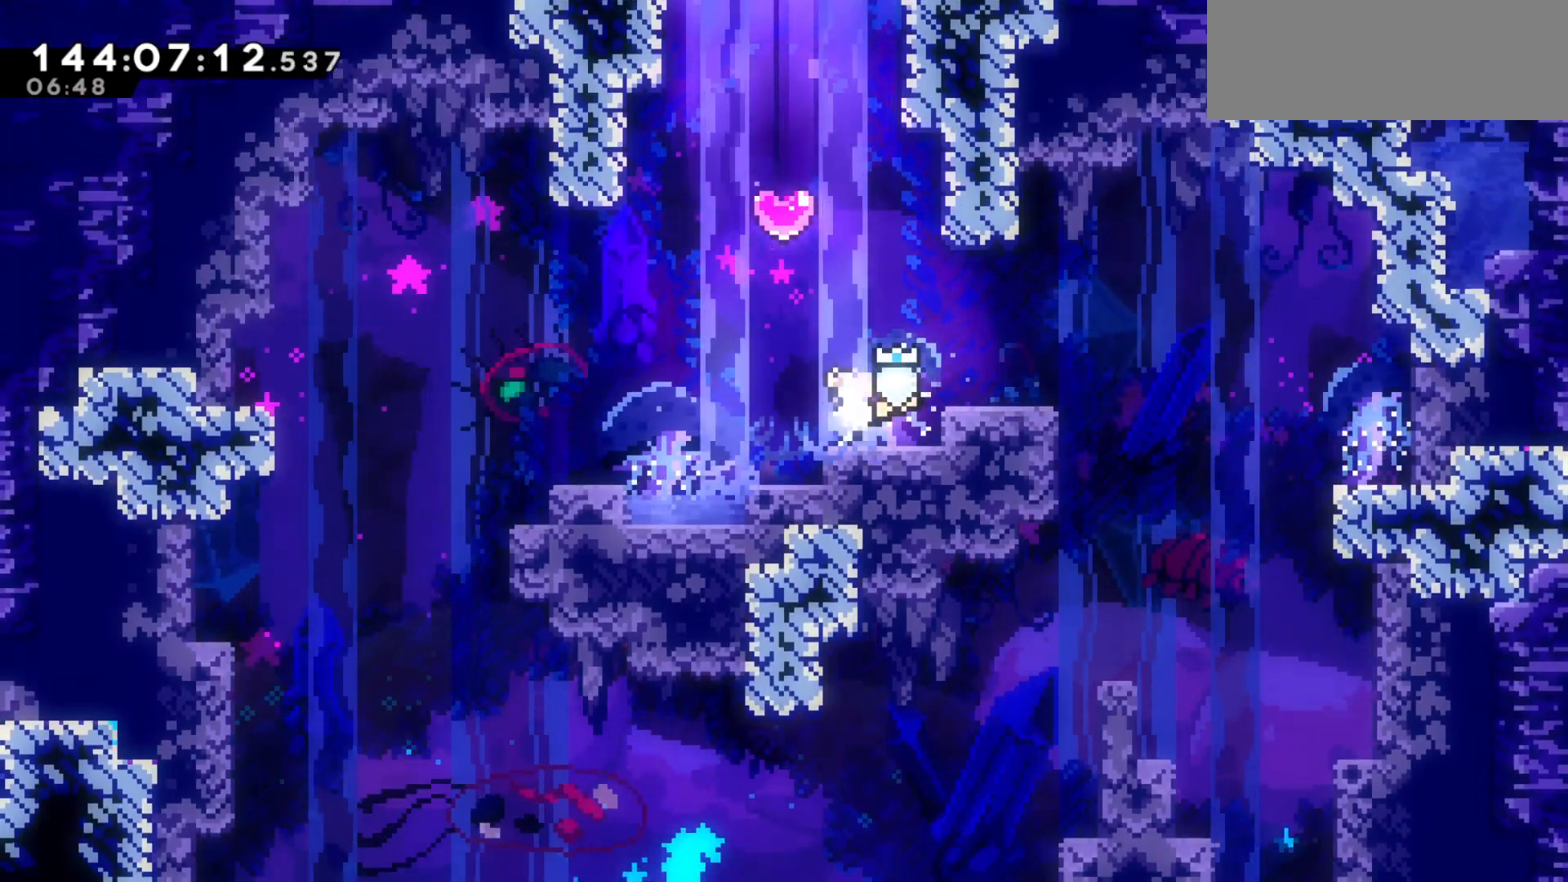
{"keys": [], "events": []}
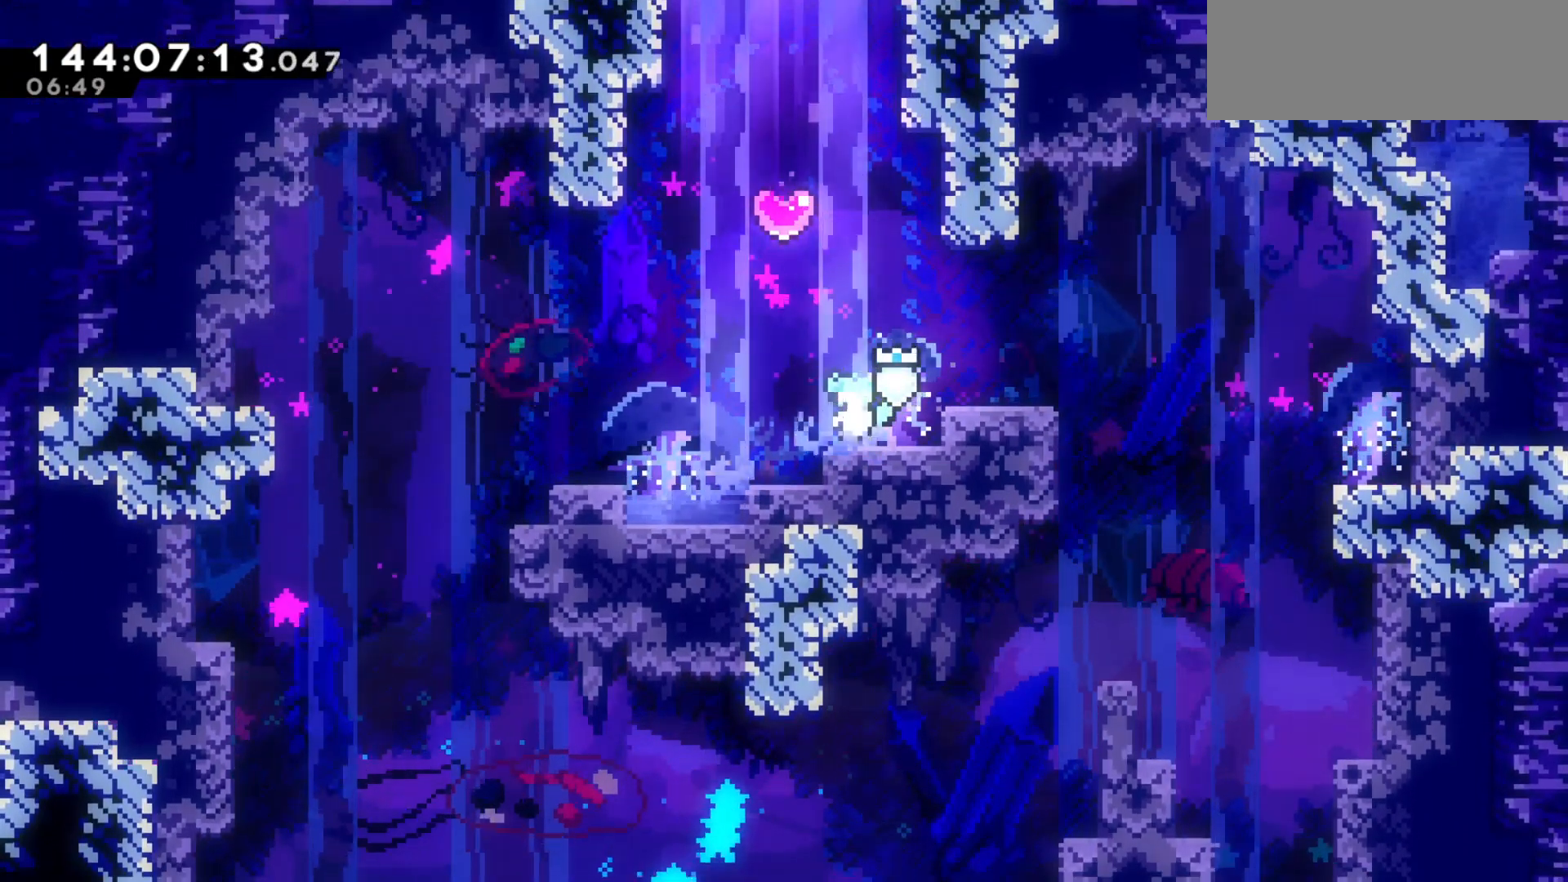
{"keys": [], "events": []}
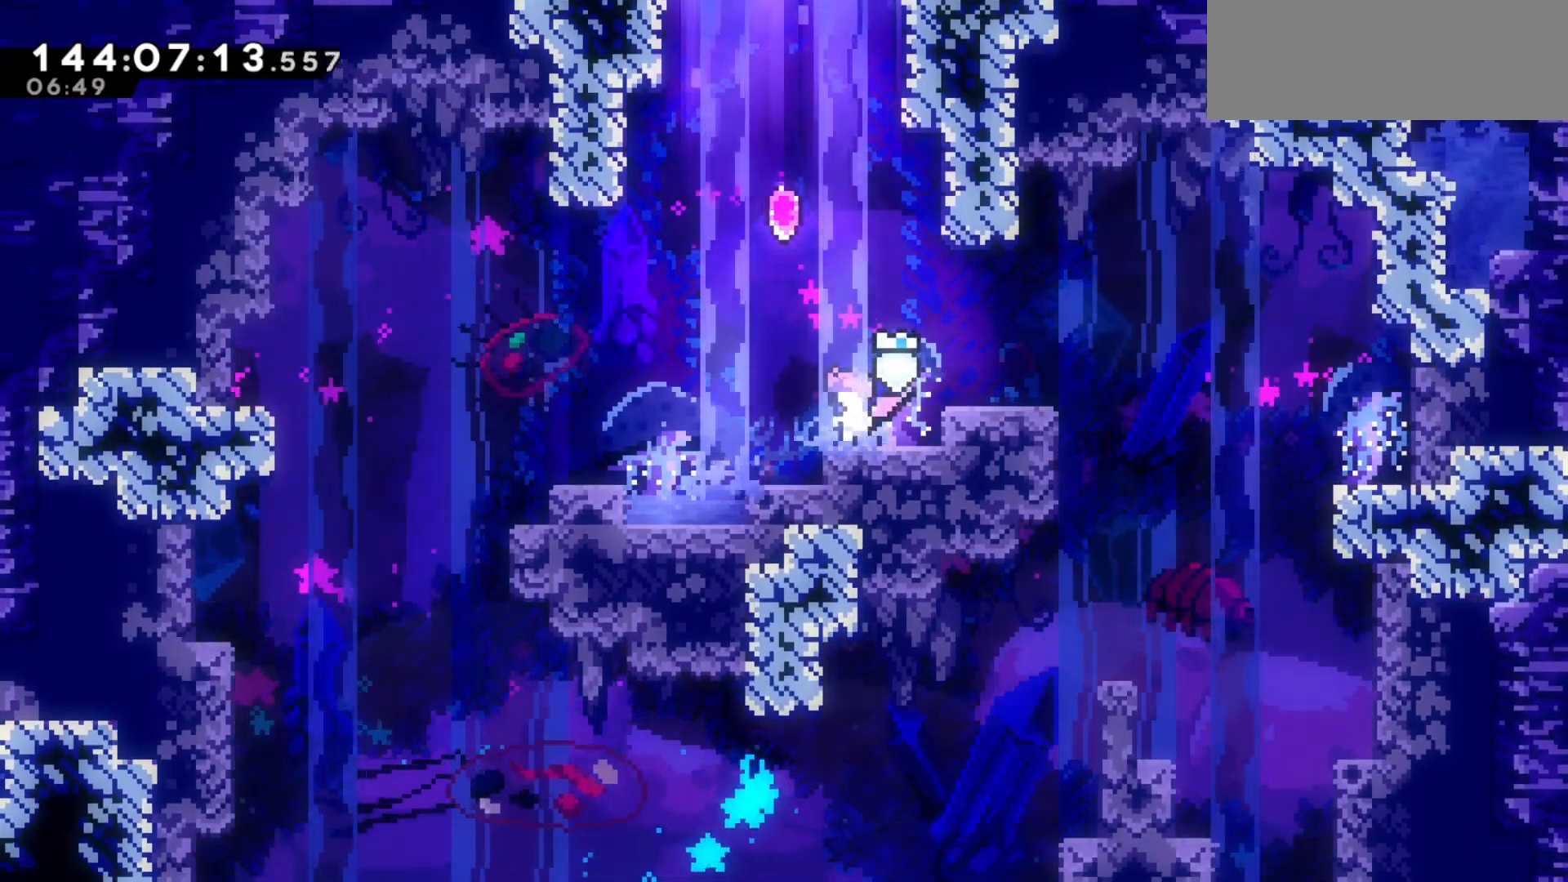
{"keys": [], "events": []}
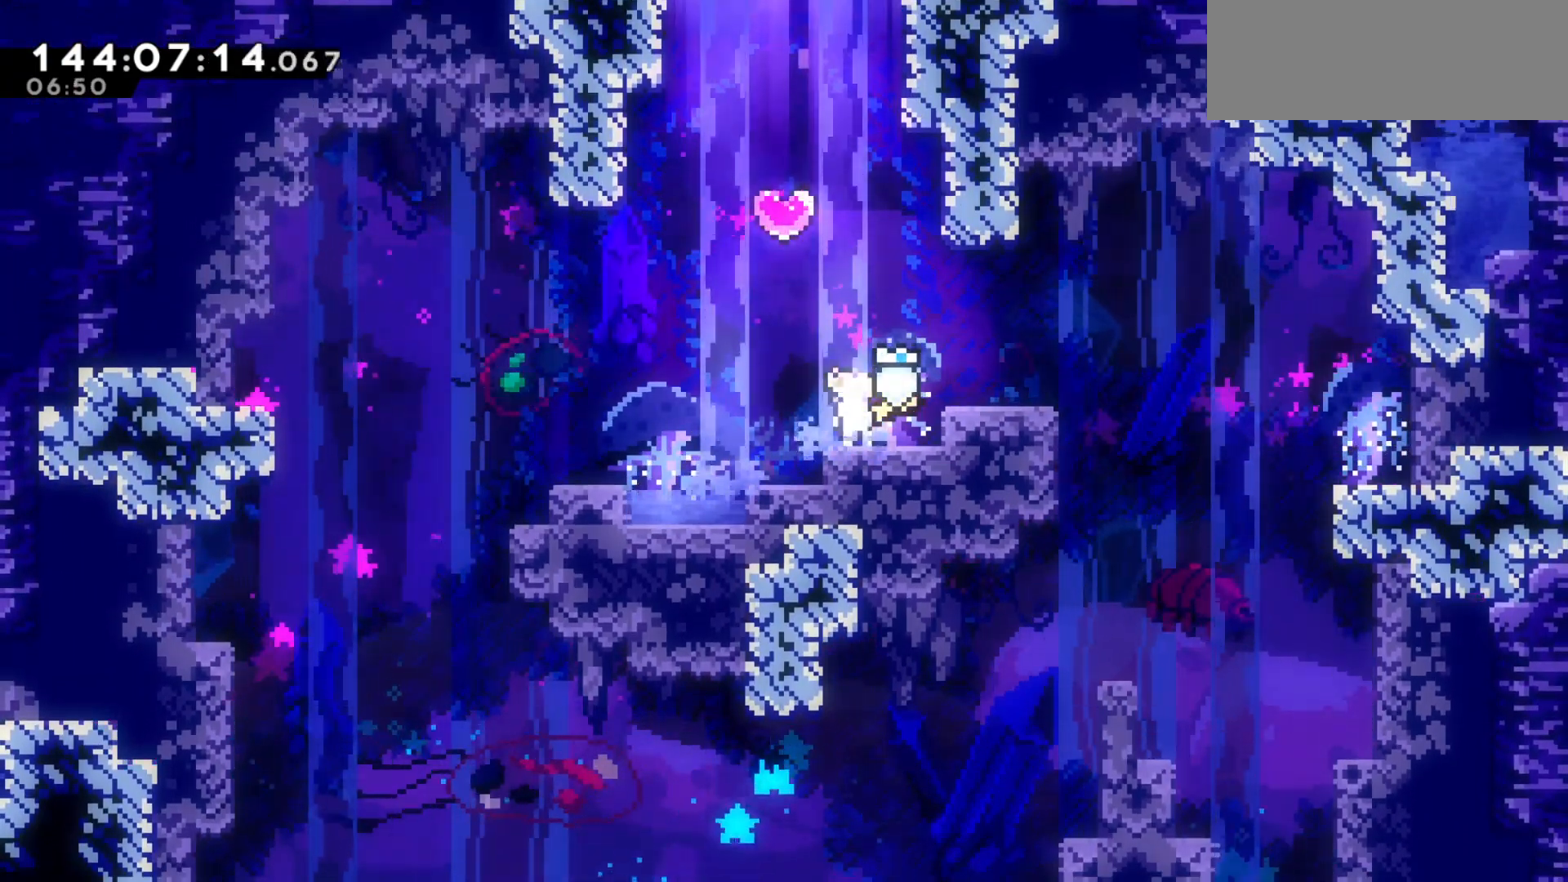
{"keys": [], "events": []}
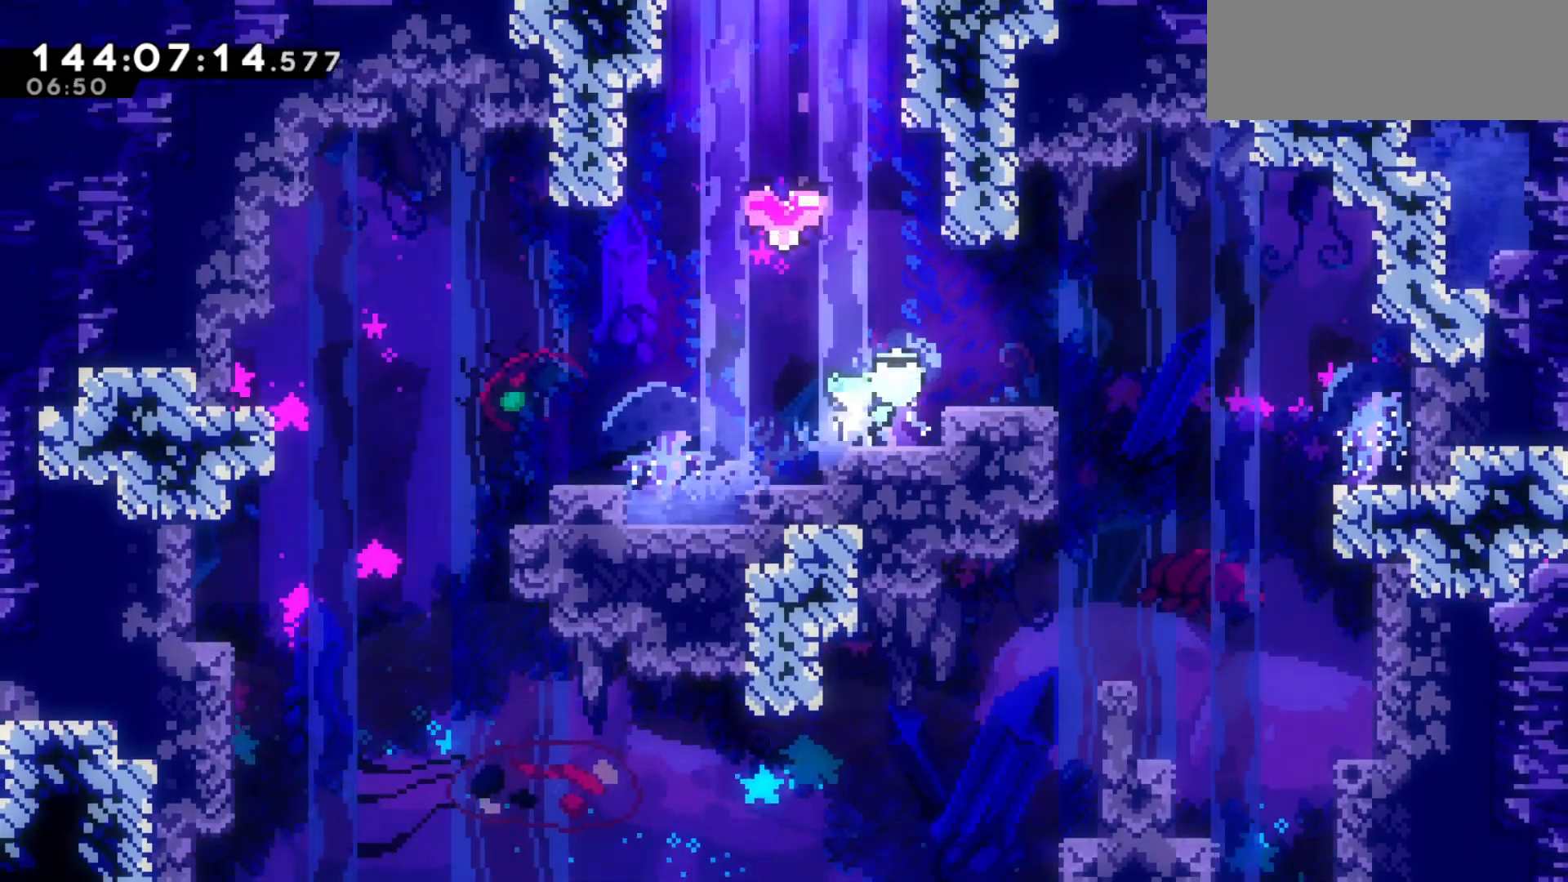
{"keys": [], "events": []}
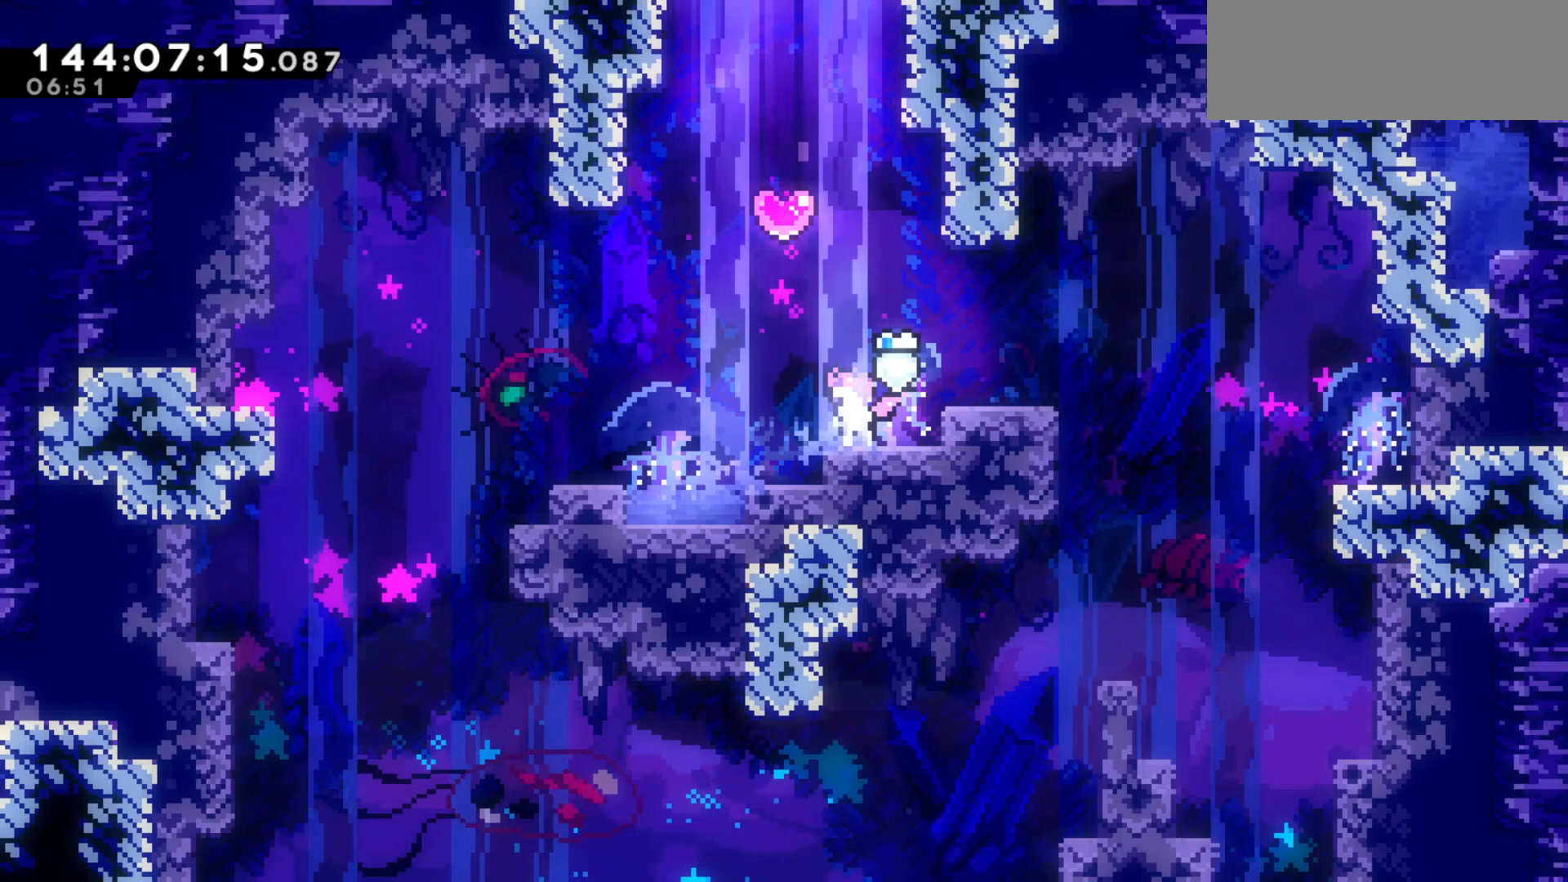
{"keys": [], "events": []}
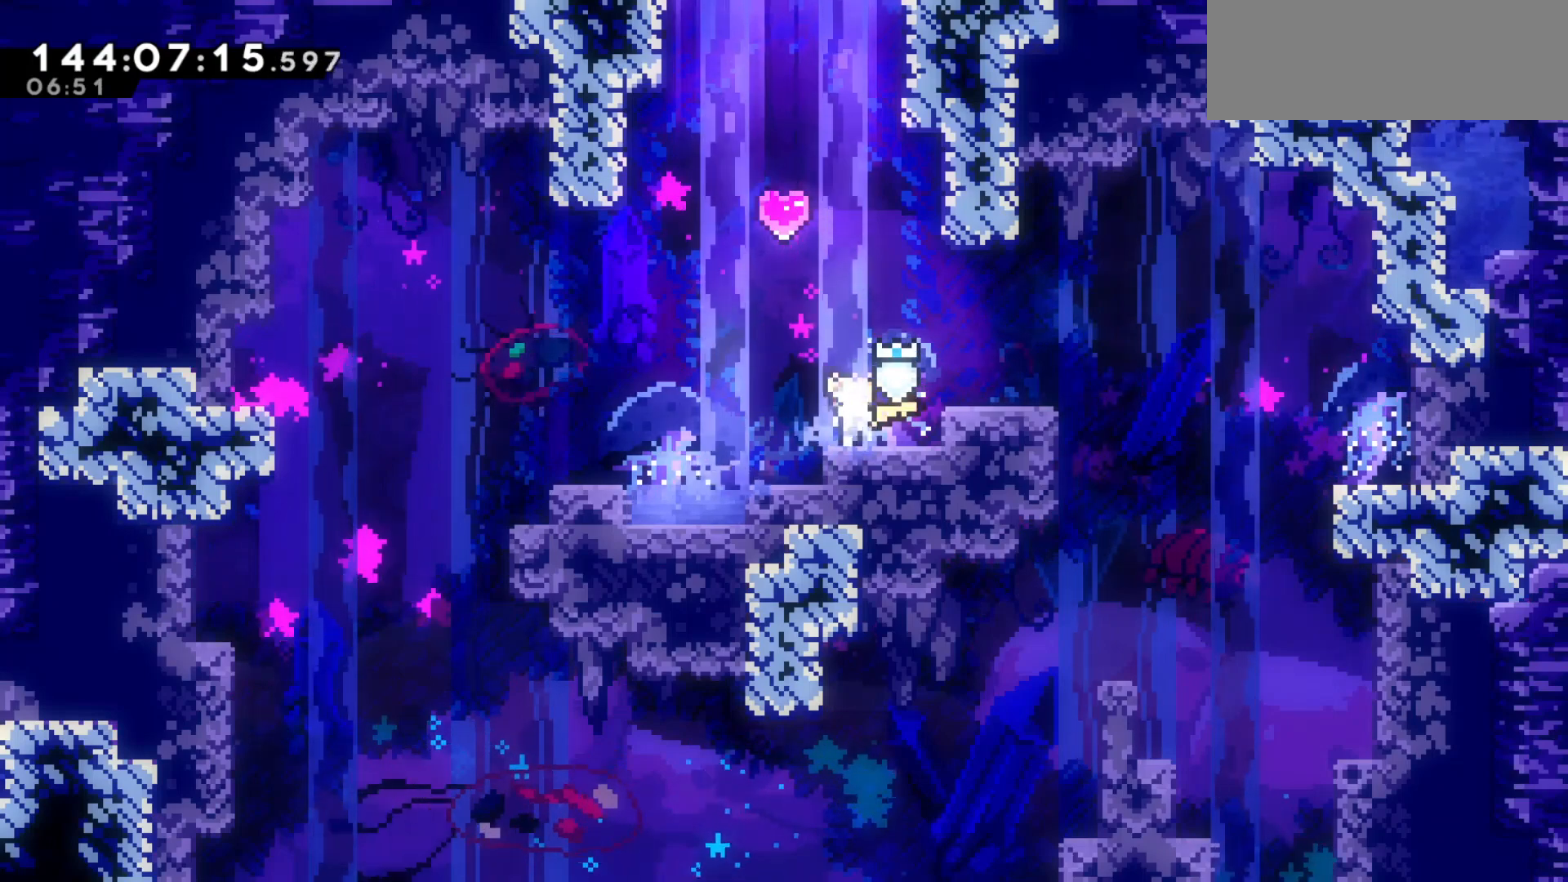
{"keys": [], "events": []}
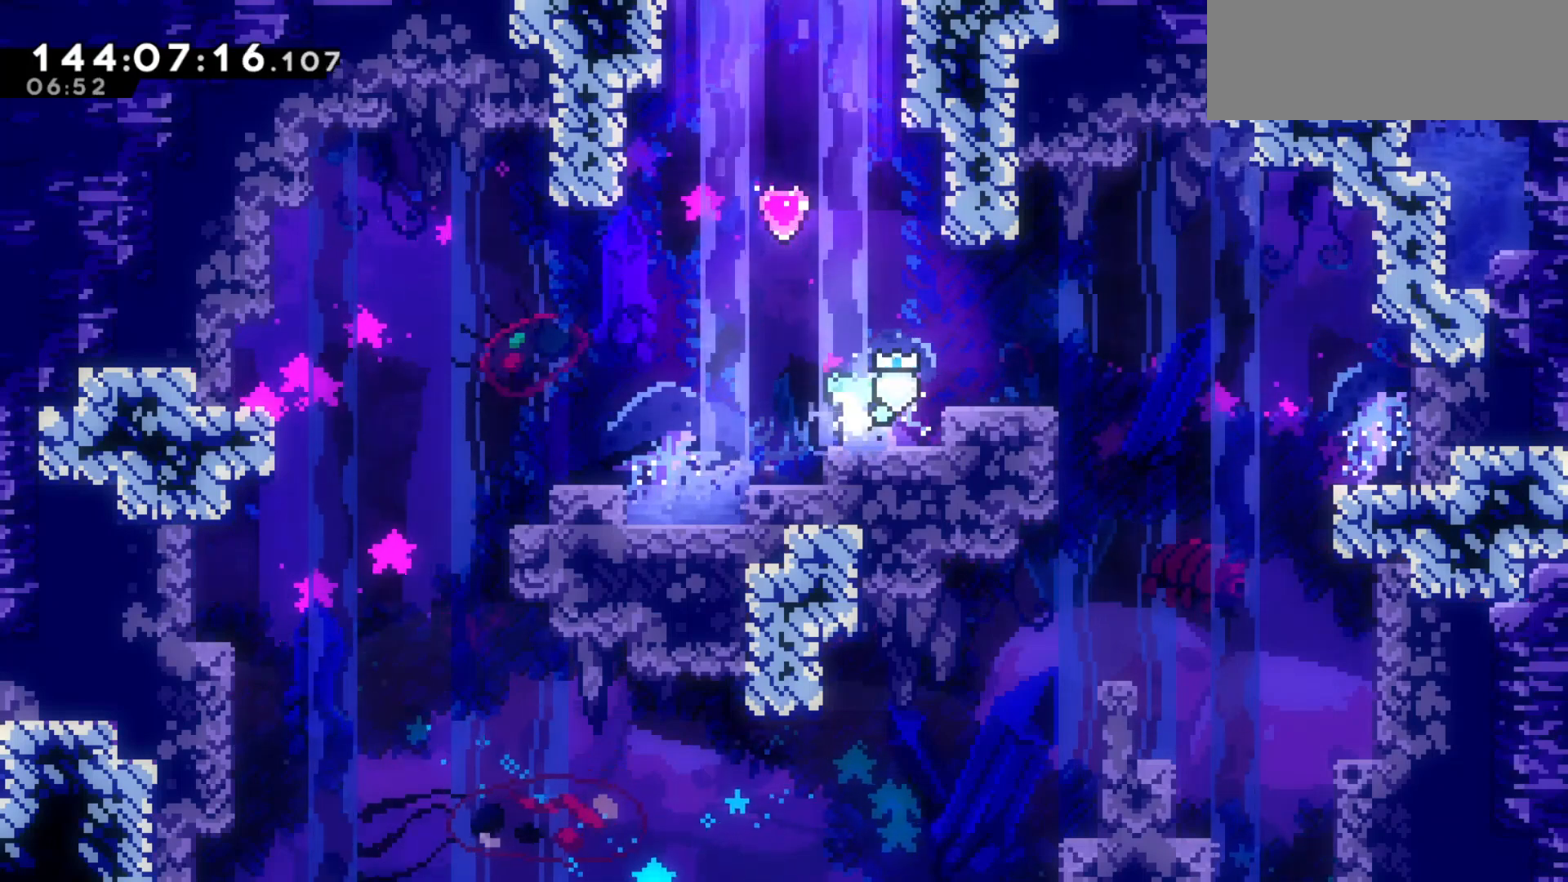
{"keys": ["left"], "events": [[500, "left", "down"]]}
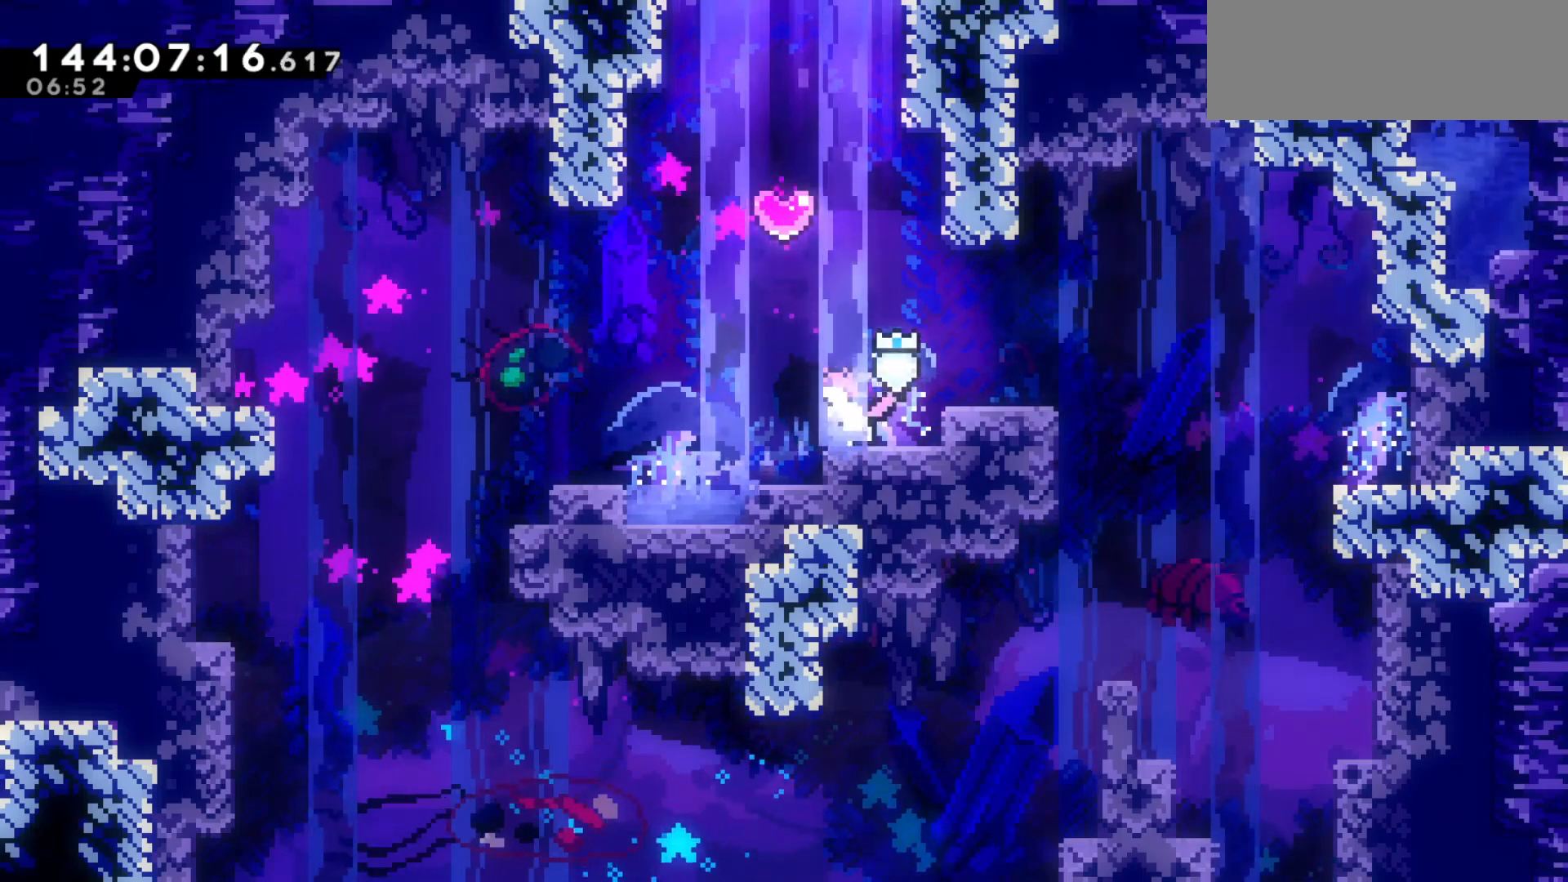
{"keys": ["up"], "events": [[133, "jump2", "down"], [233, "jump2", "up"], [333, "left", "up"], [333, "up", "down"]]}
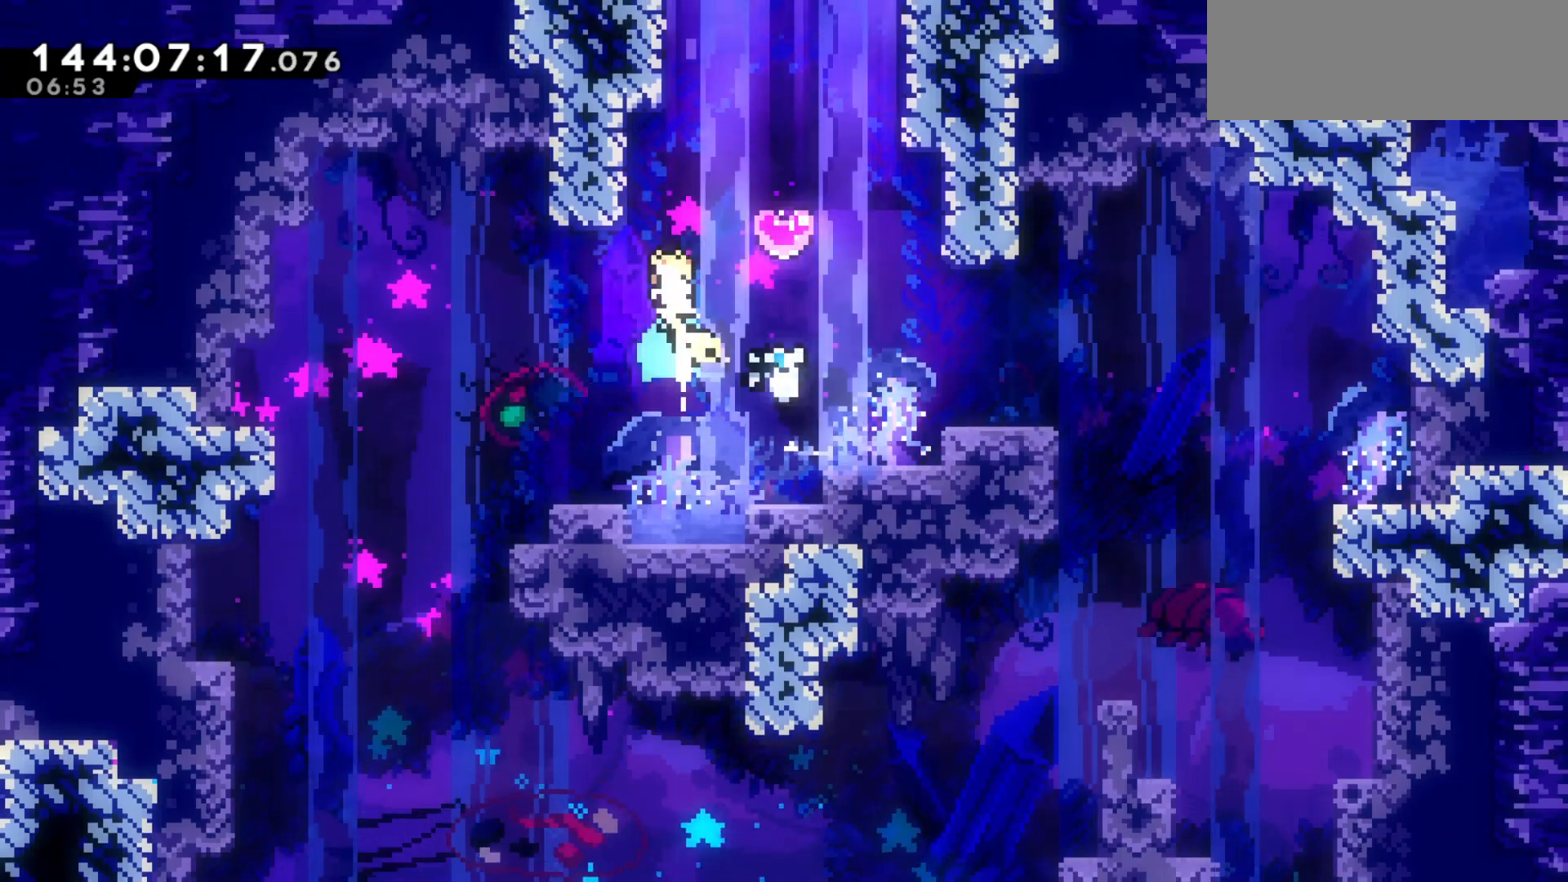
{"keys": ["down", "right"], "events": [[67, "up", "up"], [333, "right", "down"], [500, "down", "down"]]}
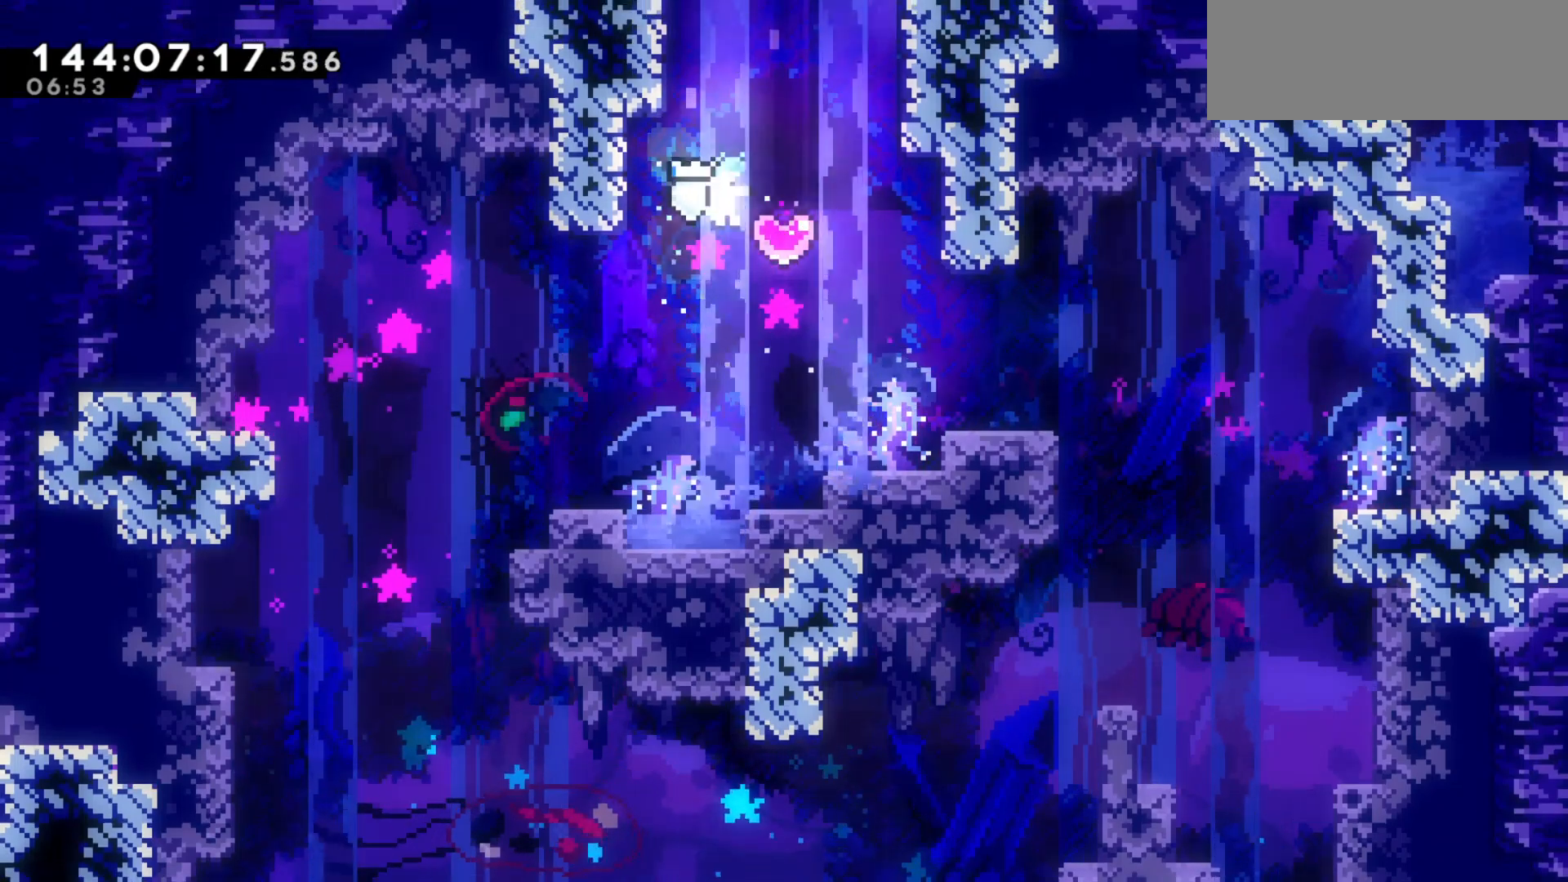
{"keys": ["left"], "events": [[33, "dash", "down"], [33, "left", "down"], [33, "right", "up"], [100, "dash", "up"], [467, "down", "up"]]}
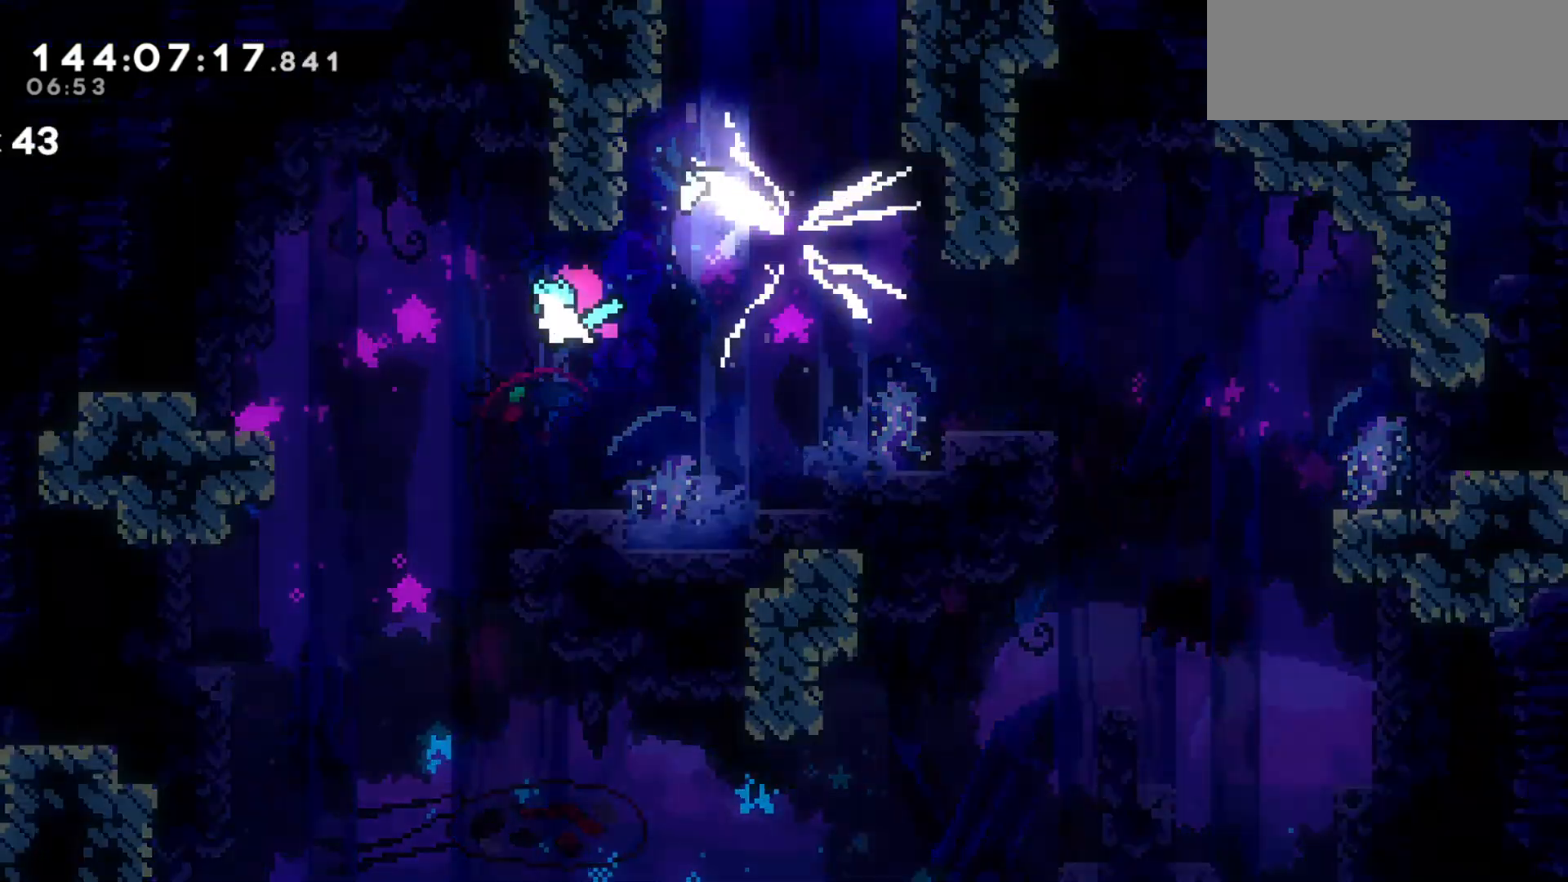
{"keys": ["right"], "events": [[433, "left", "up"], [433, "right", "down"], [467, "jump2", "down"], [500, "jump2", "up"]]}
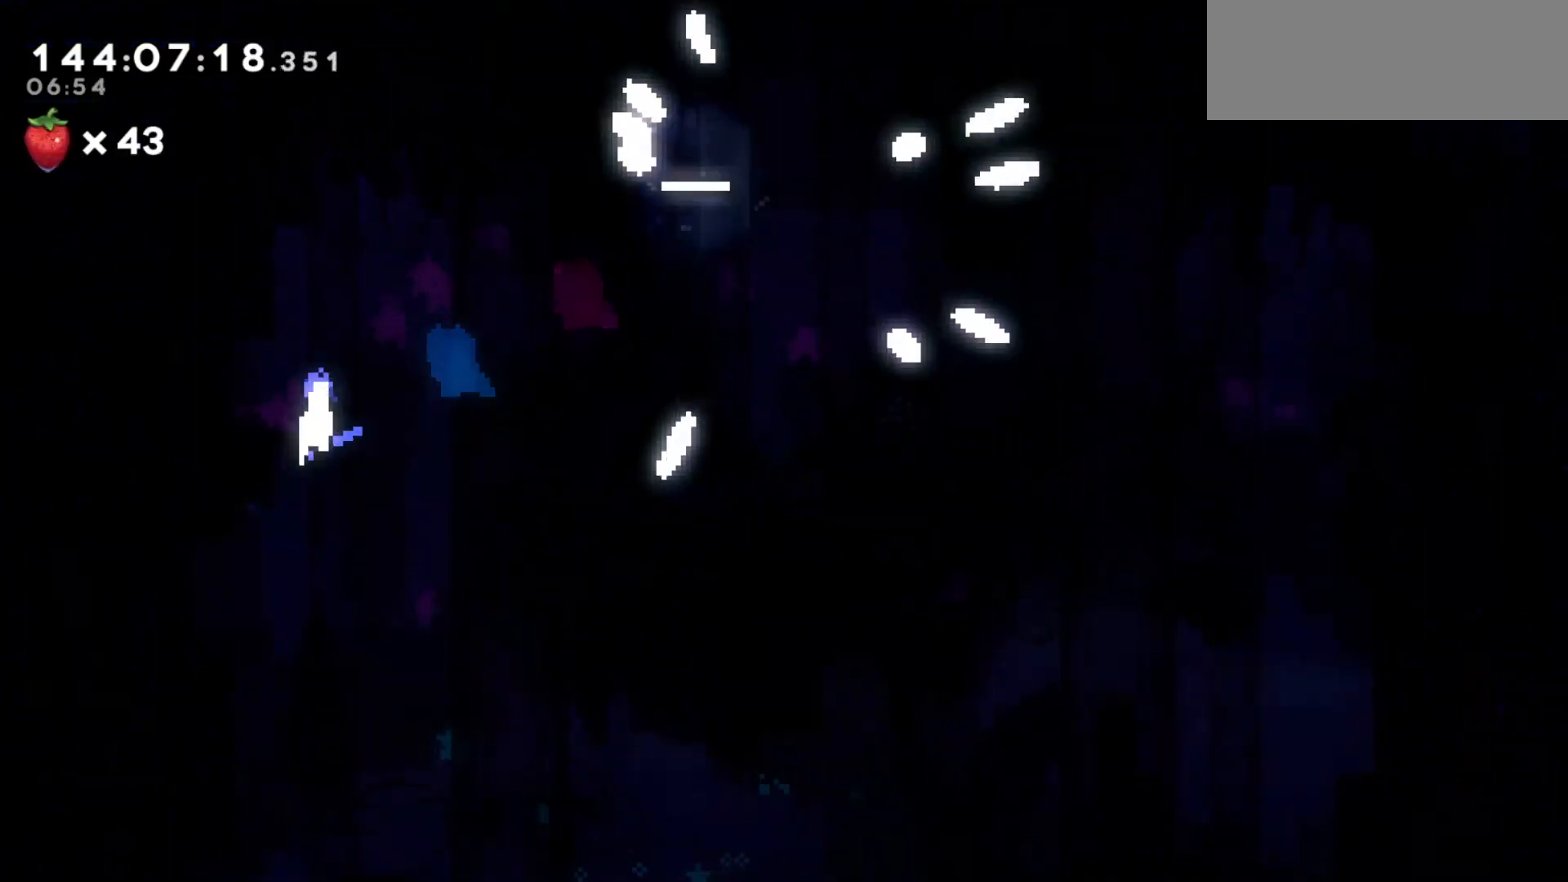
{"keys": [], "events": [[133, "right", "up"]]}